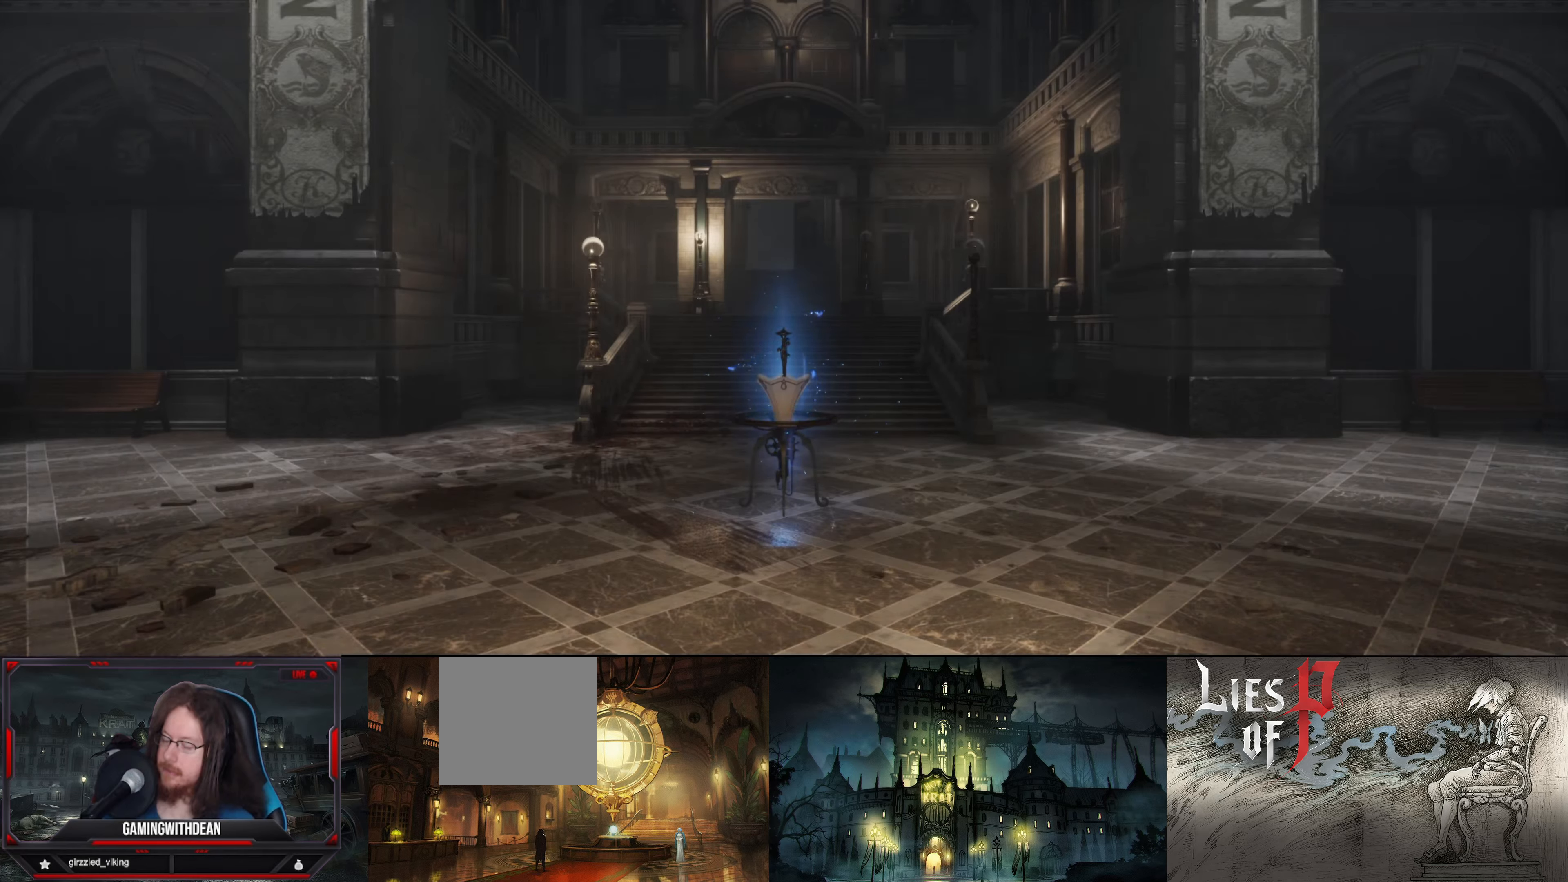
Gameplay with a controller (Xbox layout); each line is a JSON object with the inputs held at the frame after it. "events" lists button and stick changes between this image and that frame as [ms after this image, input, new state], when the widget could be followed in between. Not read: L3 R3.
{"buttons": [], "left_stick": "center", "right_stick": "right", "events": [[267, "right_stick", "right"]]}
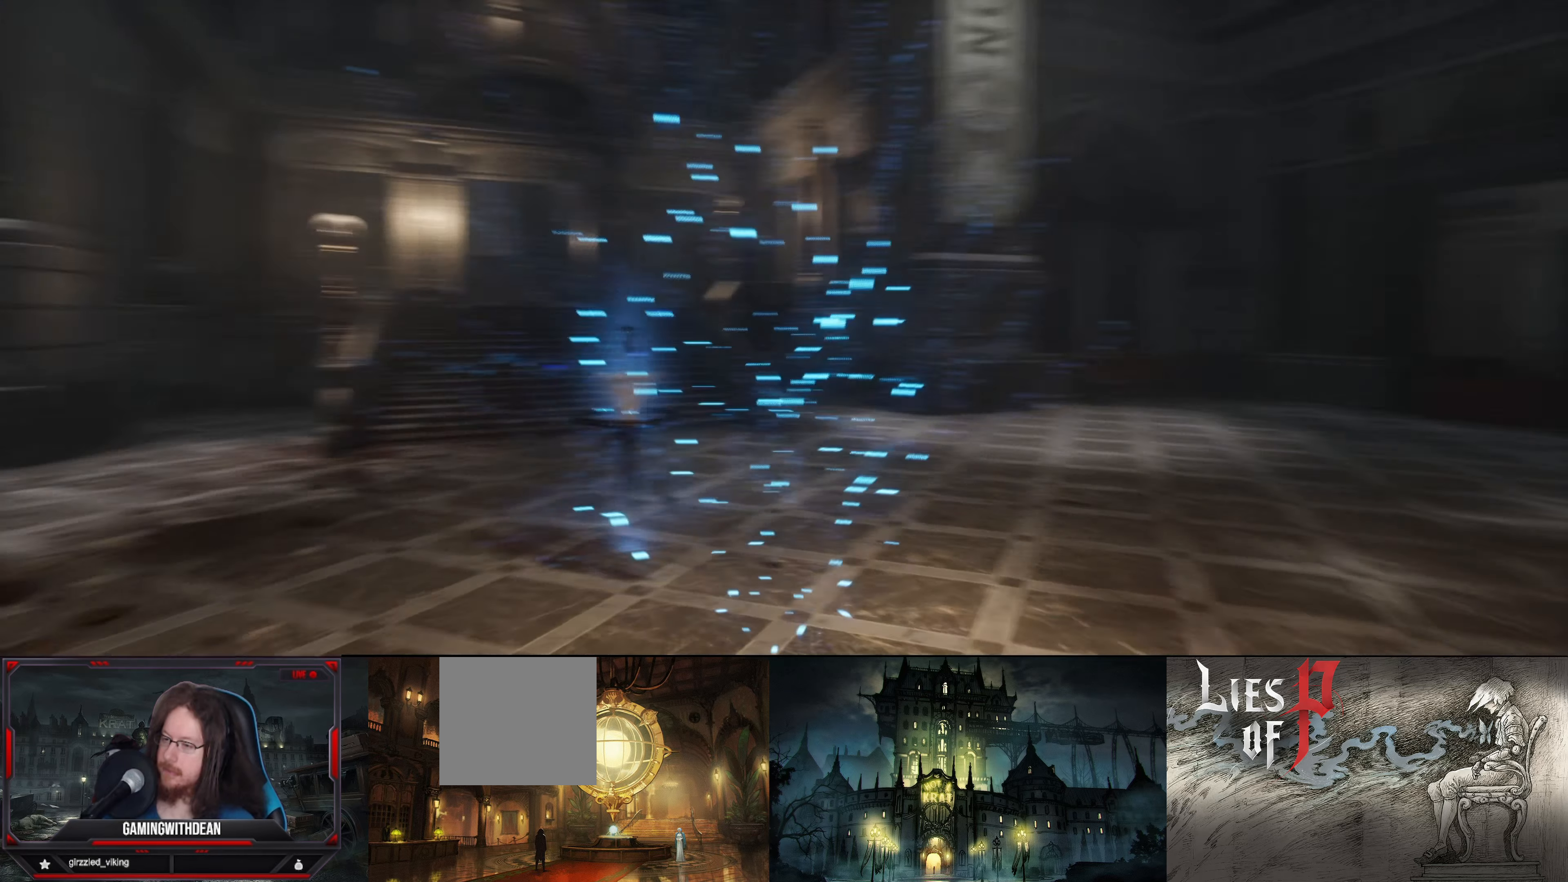
{"buttons": [], "left_stick": "center", "right_stick": "center", "events": [[283, "right_stick", "center"]]}
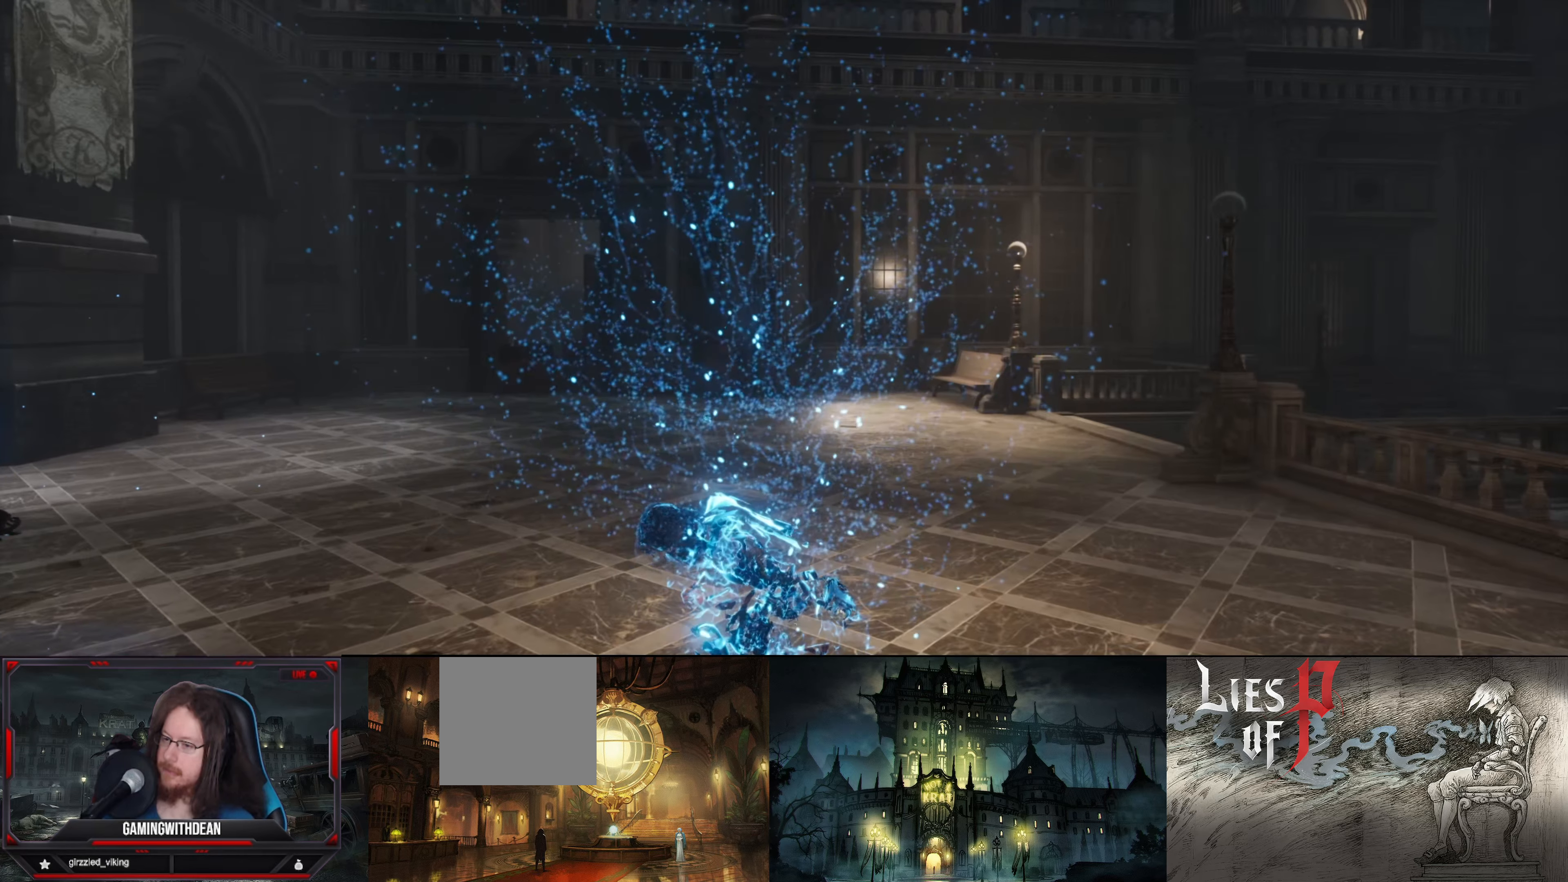
{"buttons": [], "left_stick": "center", "right_stick": "left", "events": [[367, "right_stick", "left"]]}
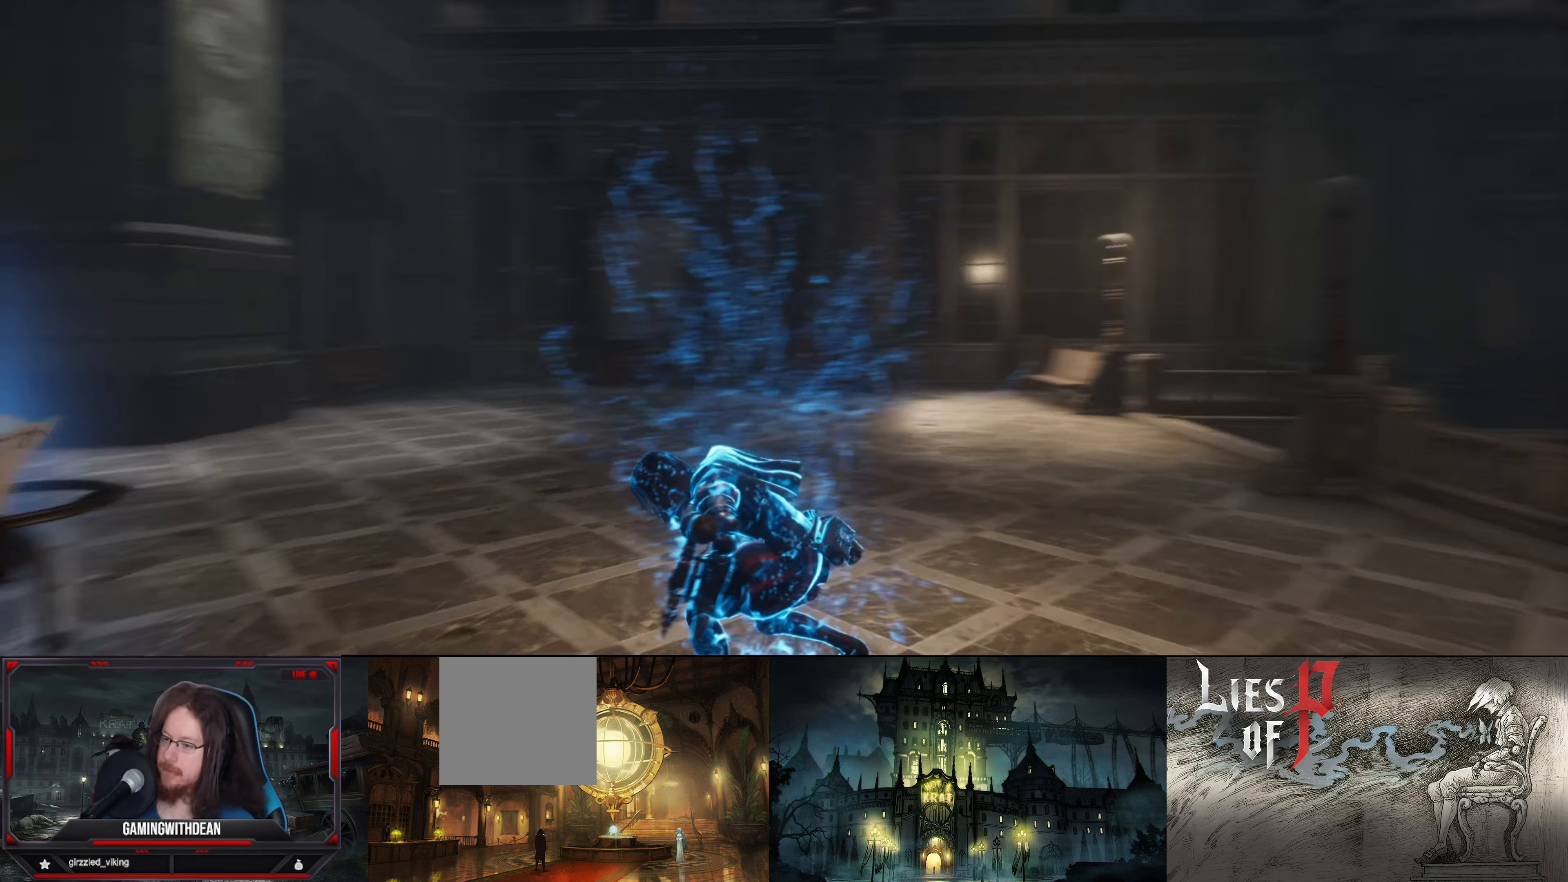
{"buttons": [], "left_stick": "up-right", "right_stick": "center", "events": [[300, "left_stick", "up-right"], [417, "right_stick", "center"]]}
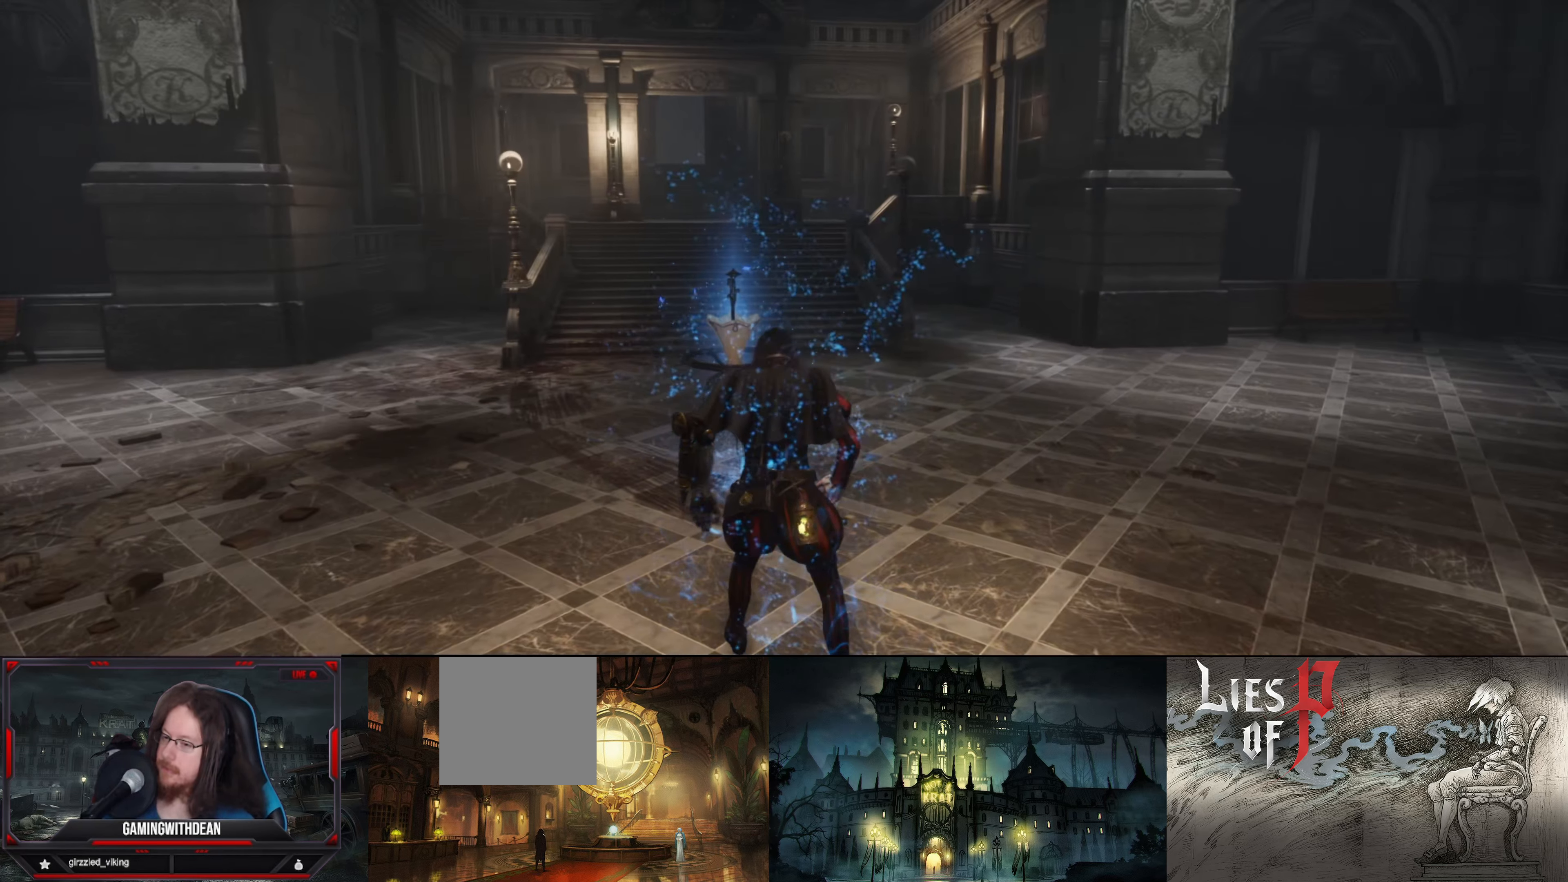
{"buttons": ["B"], "left_stick": "up-right", "right_stick": "center", "events": [[383, "B", "down"]]}
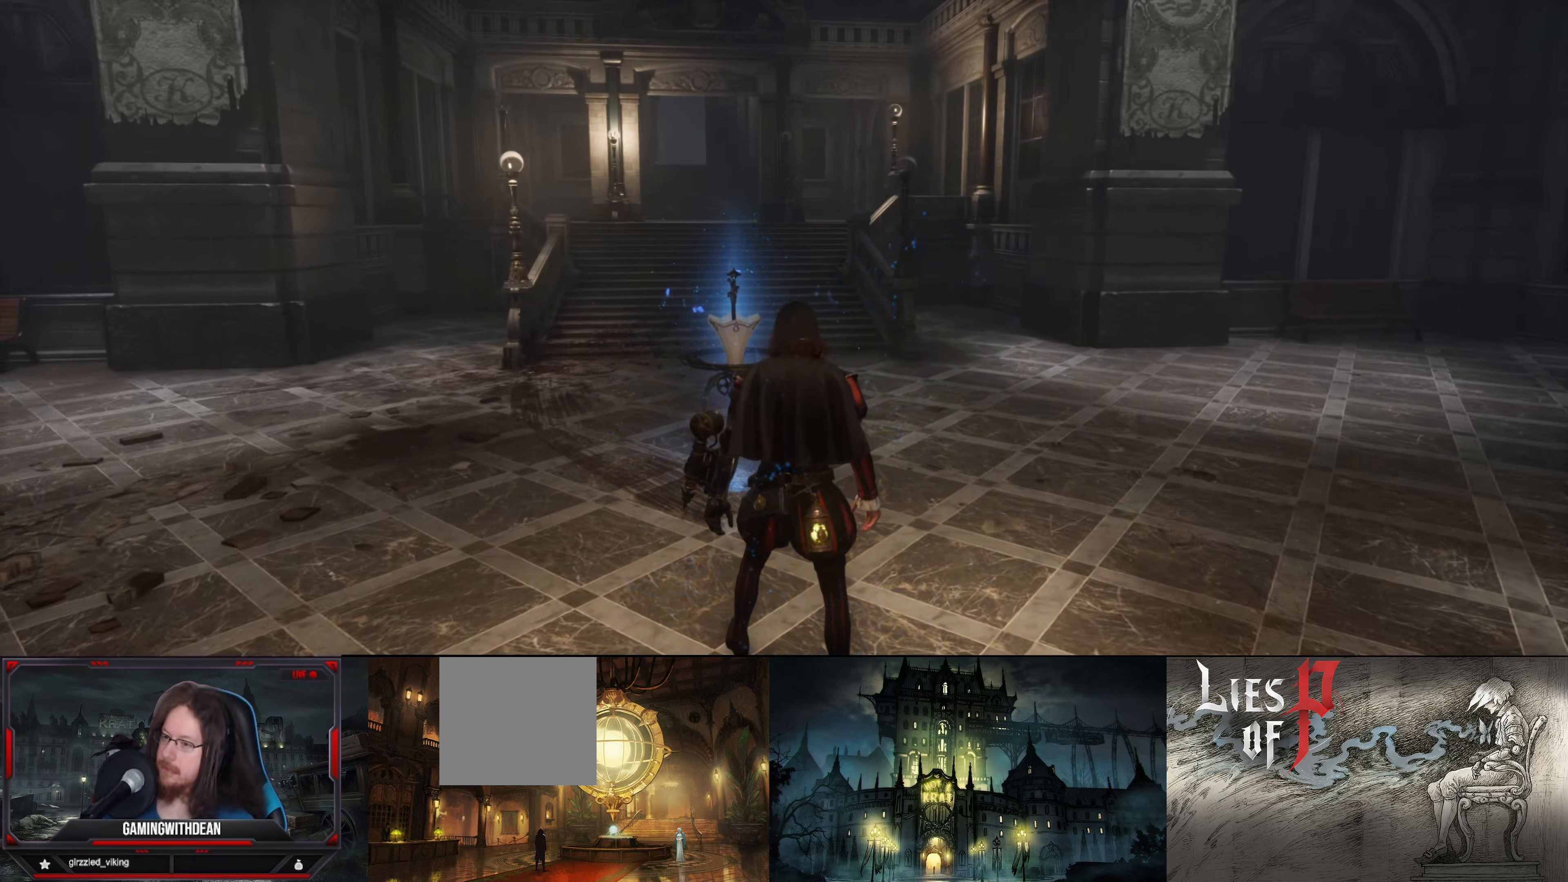
{"buttons": ["B"], "left_stick": "up-right", "right_stick": "left", "events": [[383, "right_stick", "left"]]}
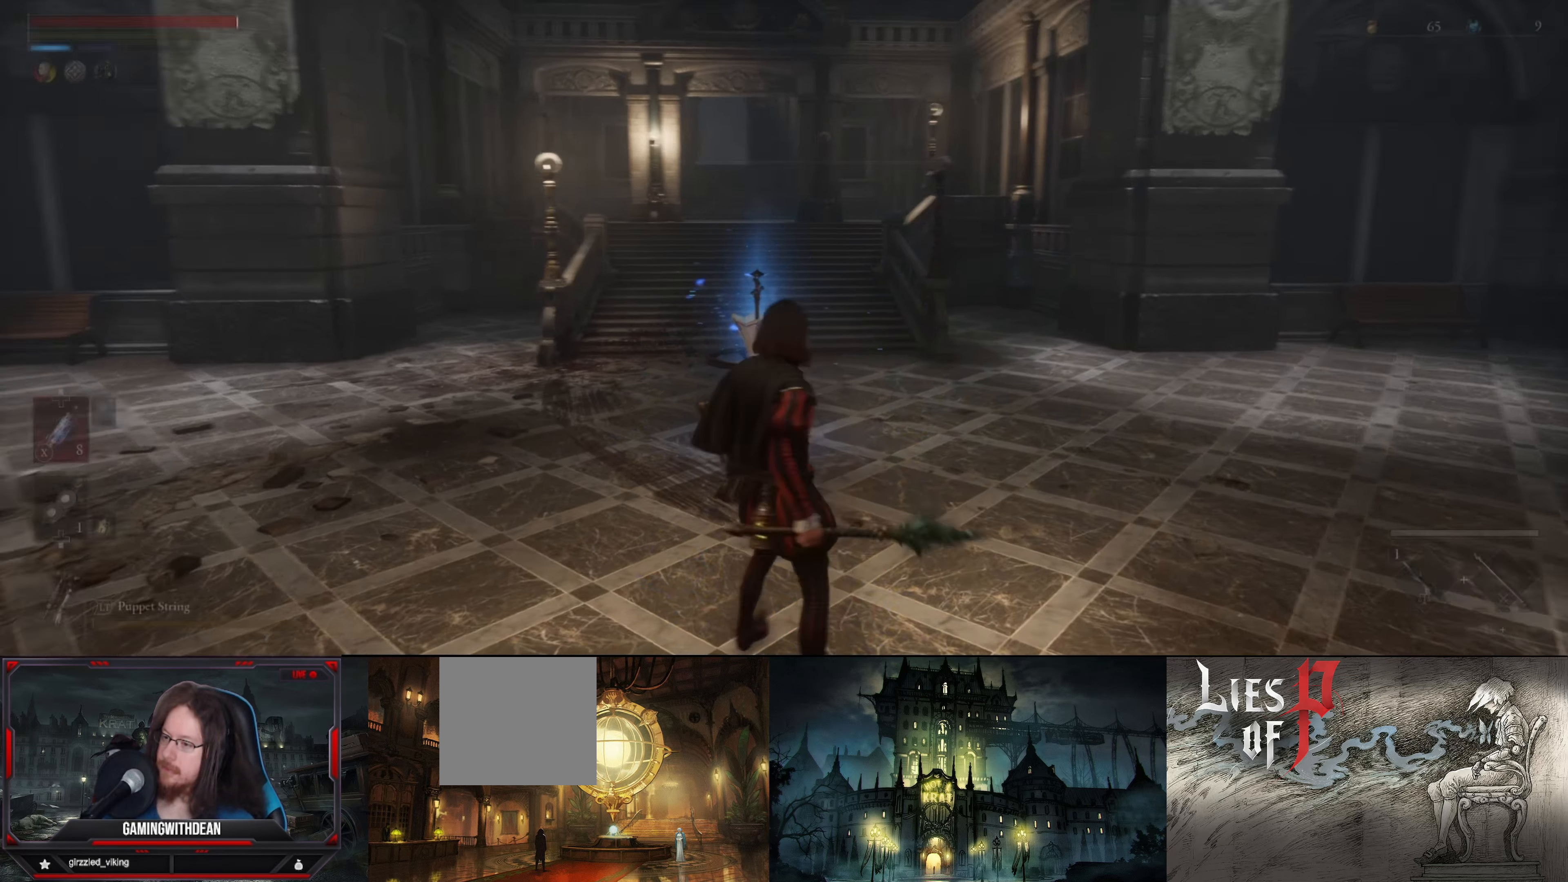
{"buttons": ["B"], "left_stick": "up-right", "right_stick": "center", "events": [[117, "left_stick", "right"], [417, "left_stick", "up-right"], [434, "right_stick", "center"]]}
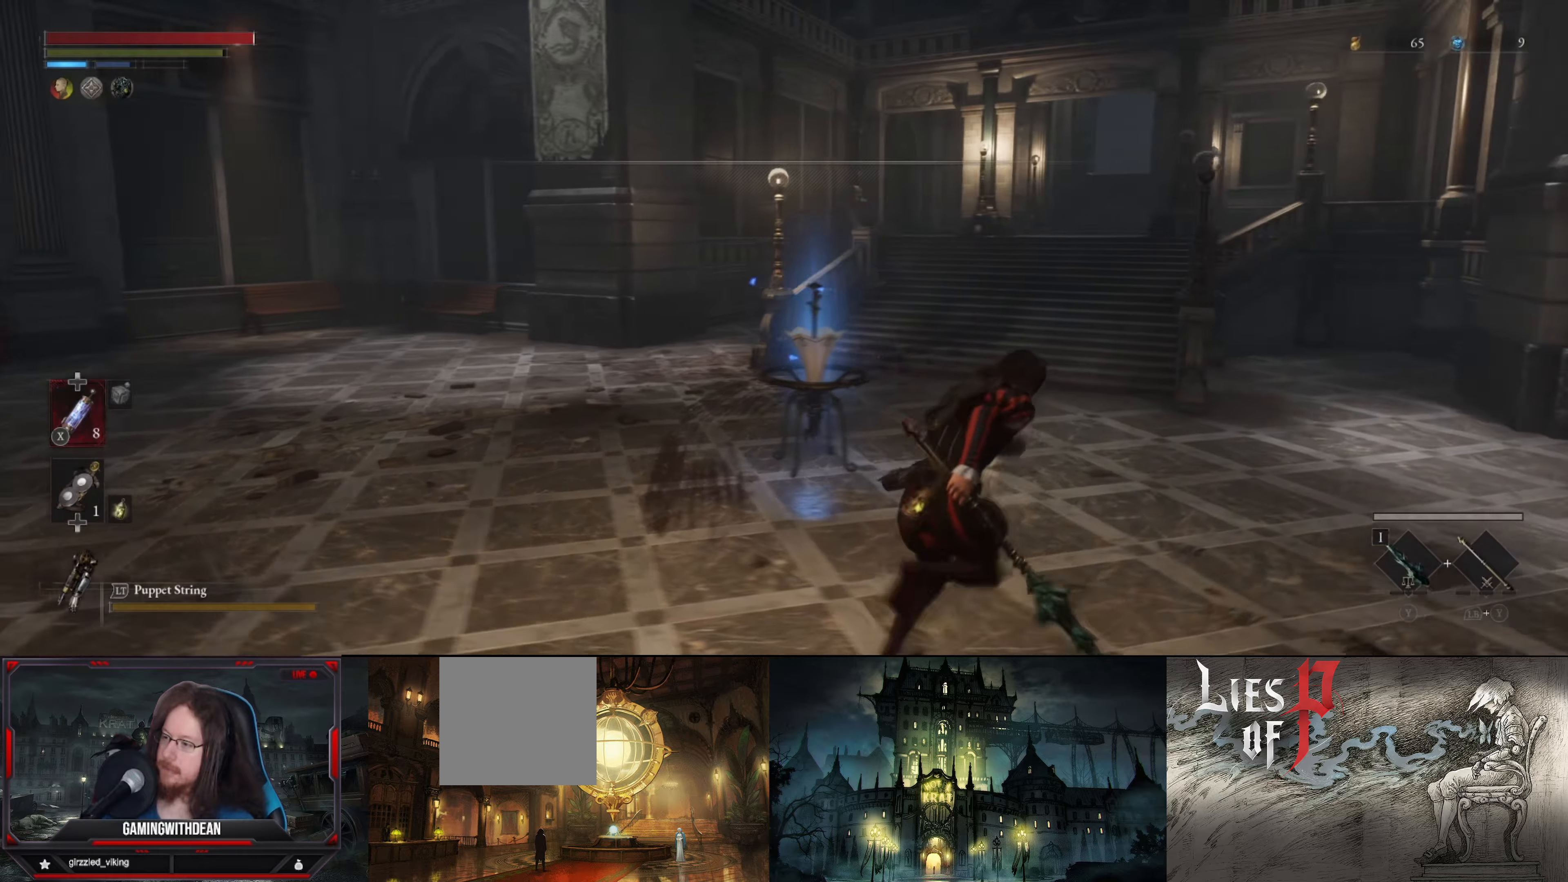
{"buttons": ["B"], "left_stick": "up", "right_stick": "center", "events": [[184, "left_stick", "up"], [267, "right_stick", "right"], [434, "right_stick", "center"]]}
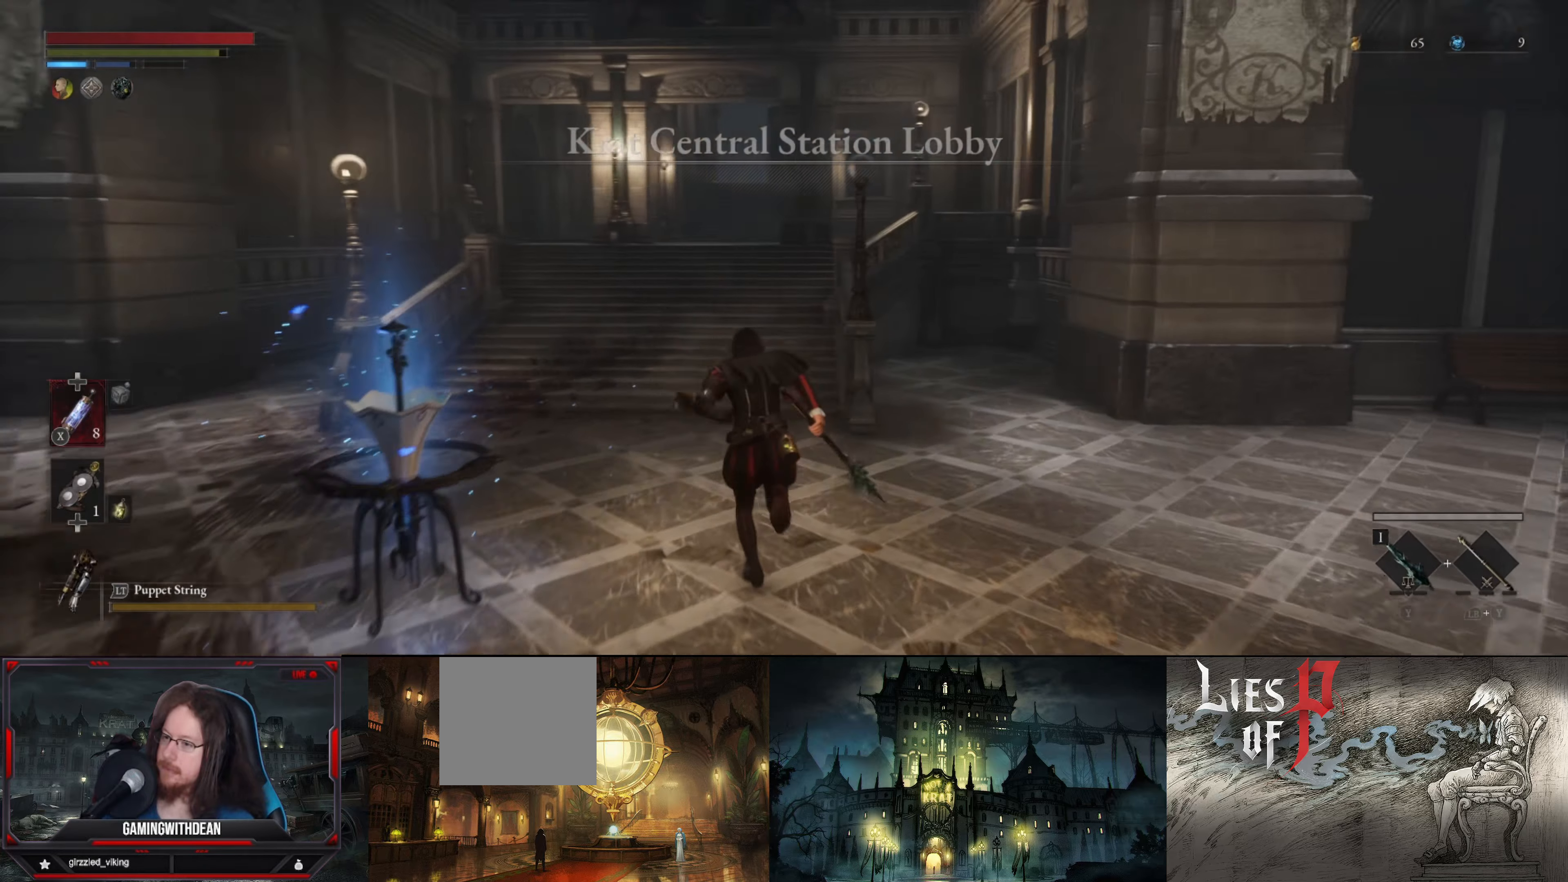
{"buttons": ["B"], "left_stick": "up", "right_stick": "center", "events": []}
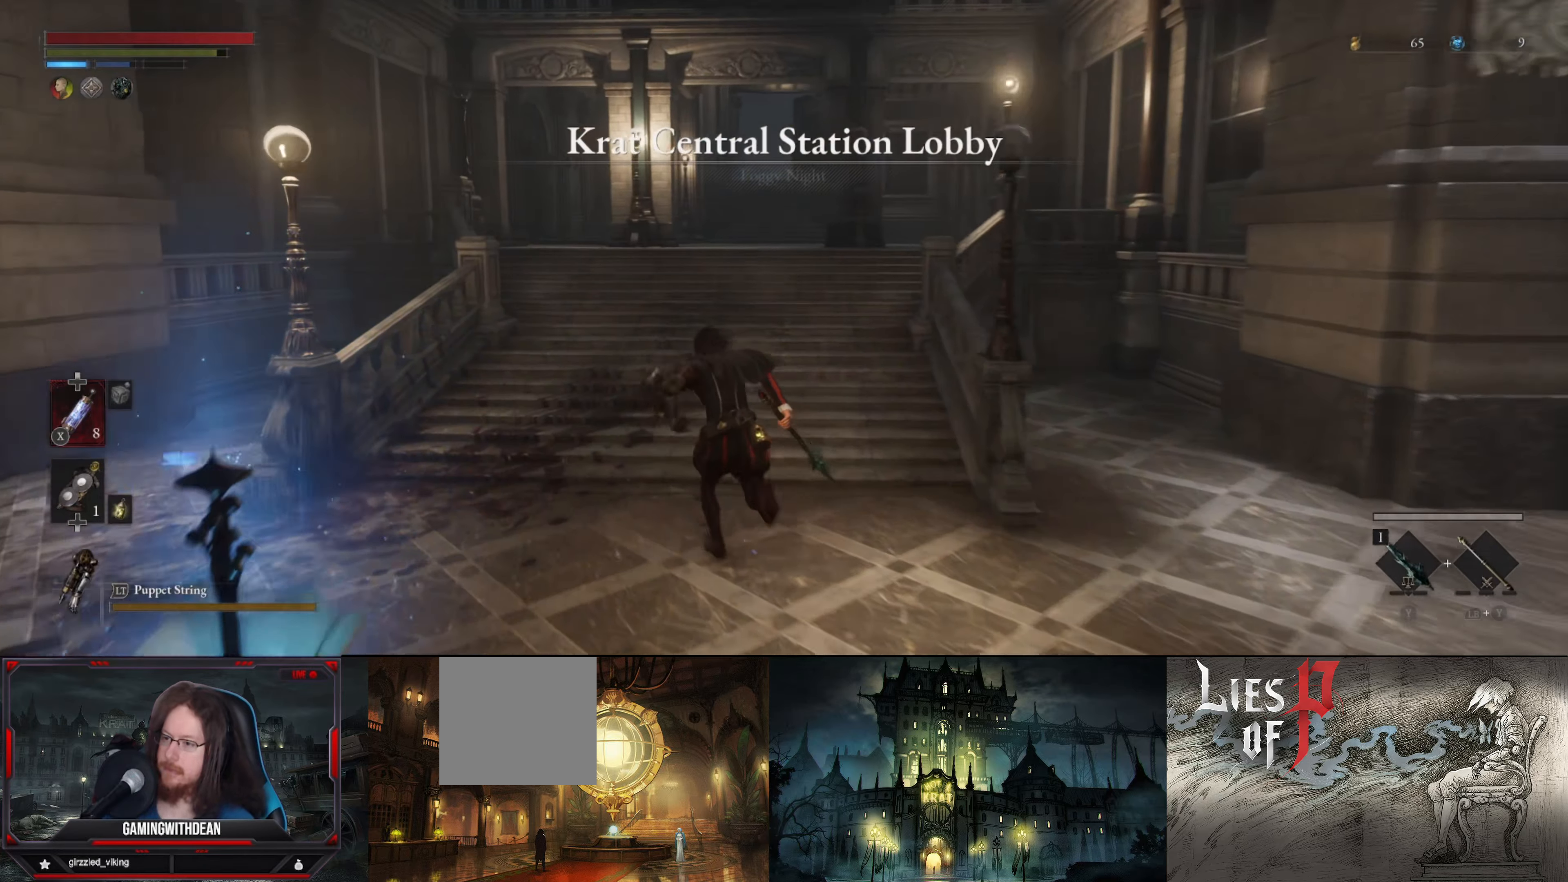
{"buttons": [], "left_stick": "up", "right_stick": "center", "events": [[17, "B", "up"]]}
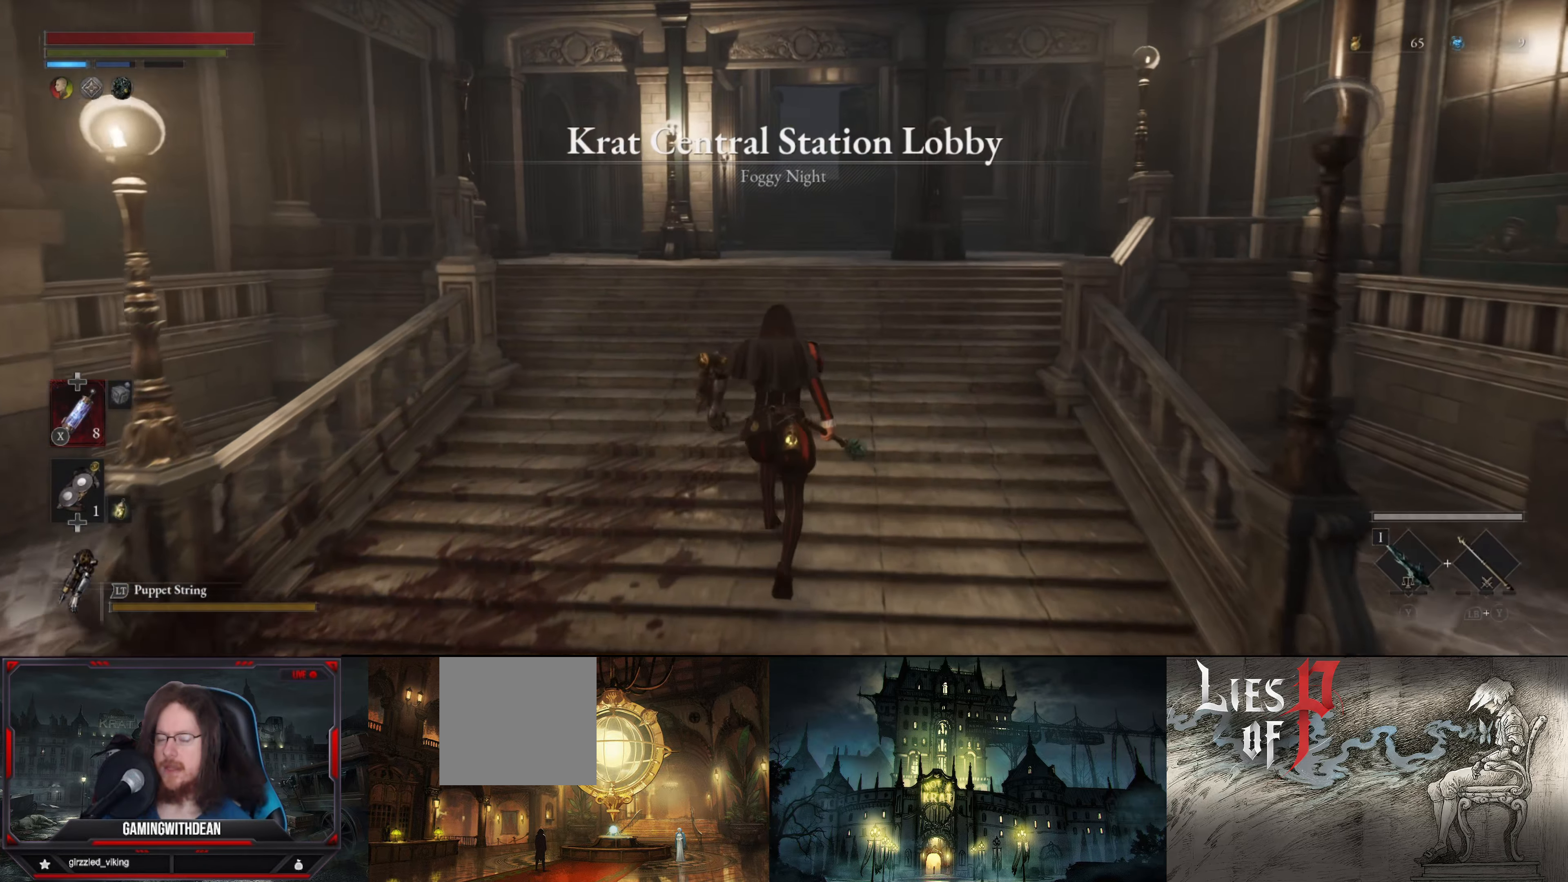
{"buttons": [], "left_stick": "up", "right_stick": "center", "events": []}
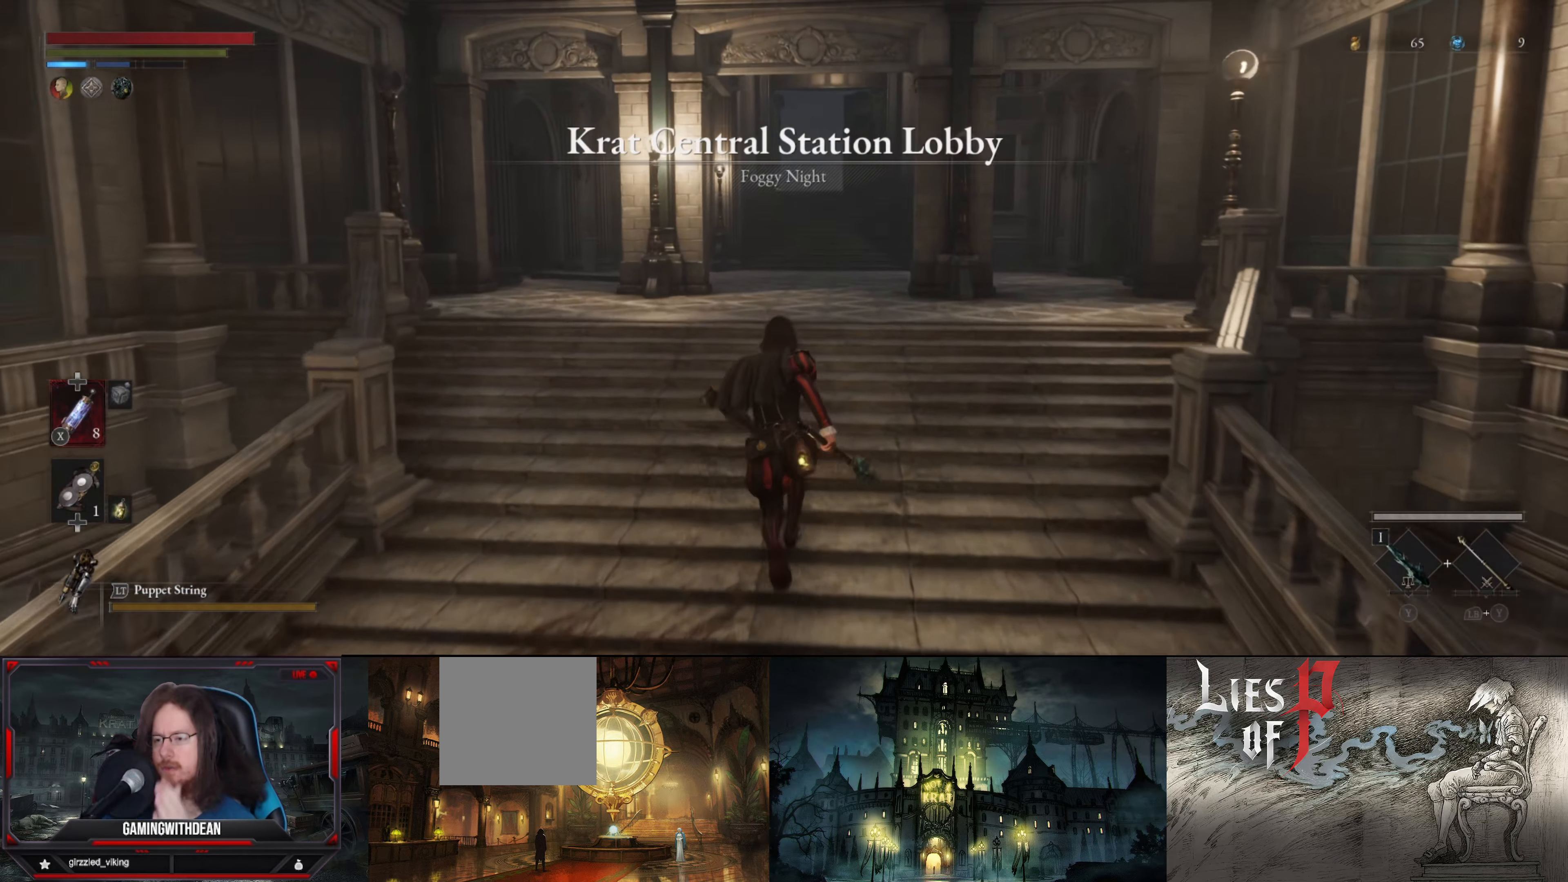
{"buttons": [], "left_stick": "up", "right_stick": "center", "events": []}
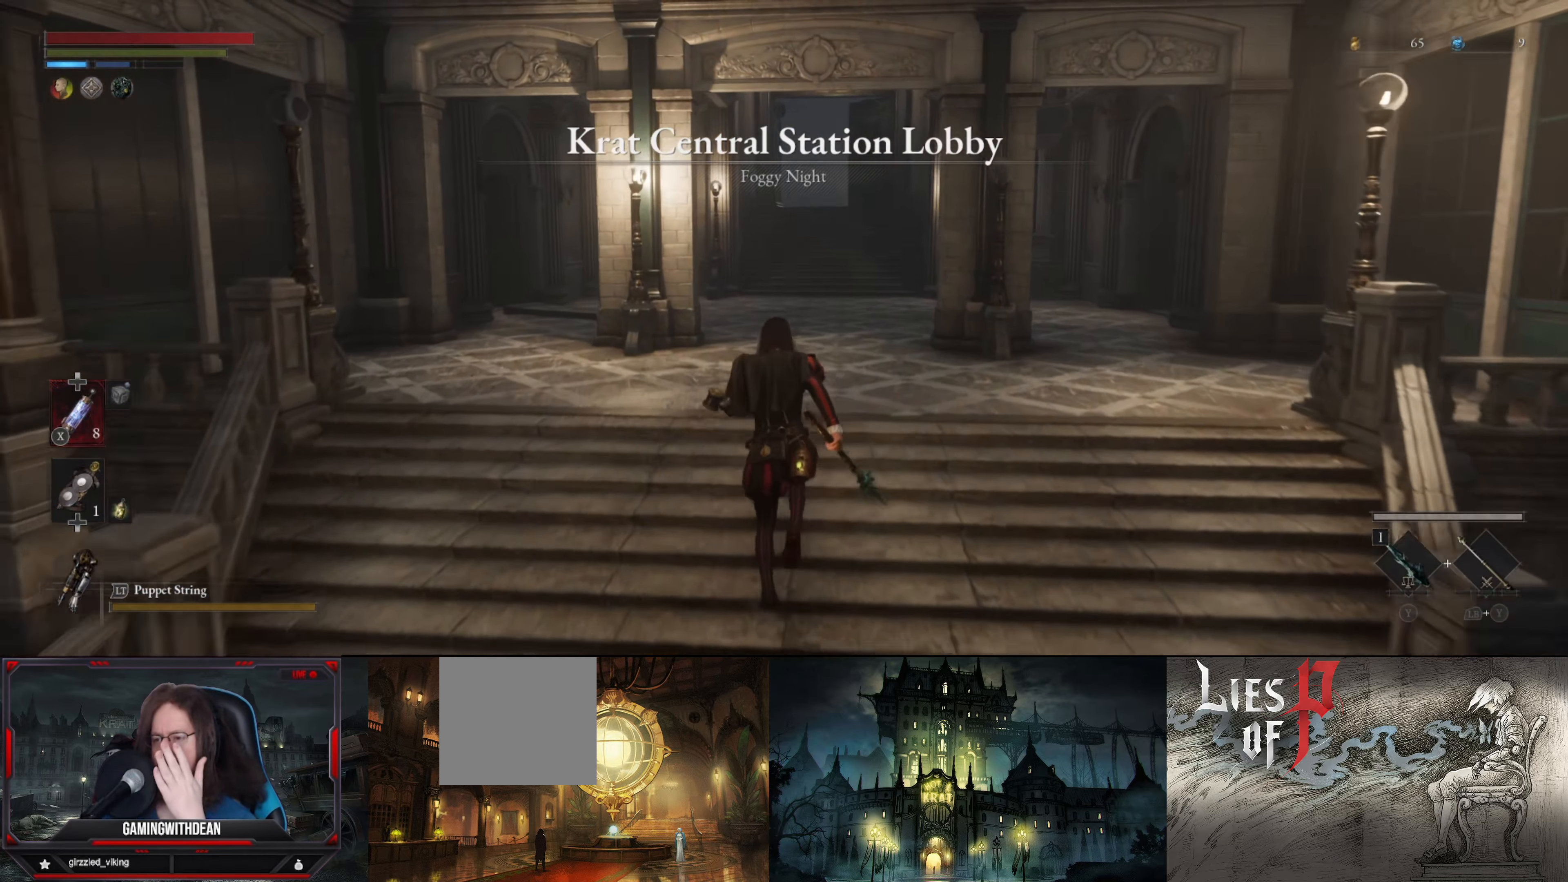
{"buttons": [], "left_stick": "center", "right_stick": "center", "events": [[184, "left_stick", "center"]]}
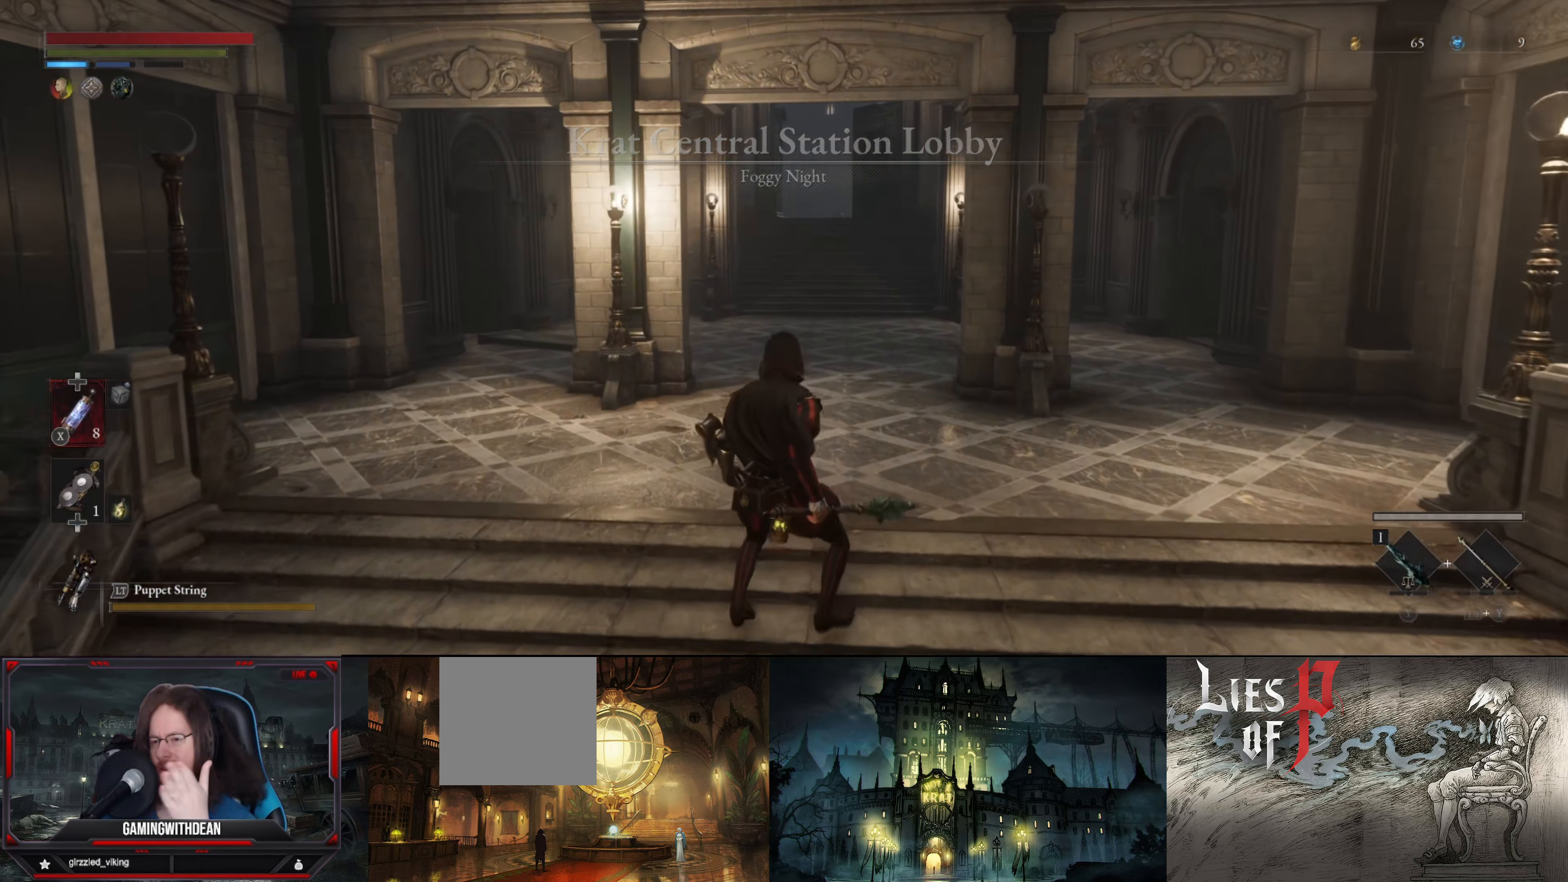
{"buttons": [], "left_stick": "center", "right_stick": "center", "events": []}
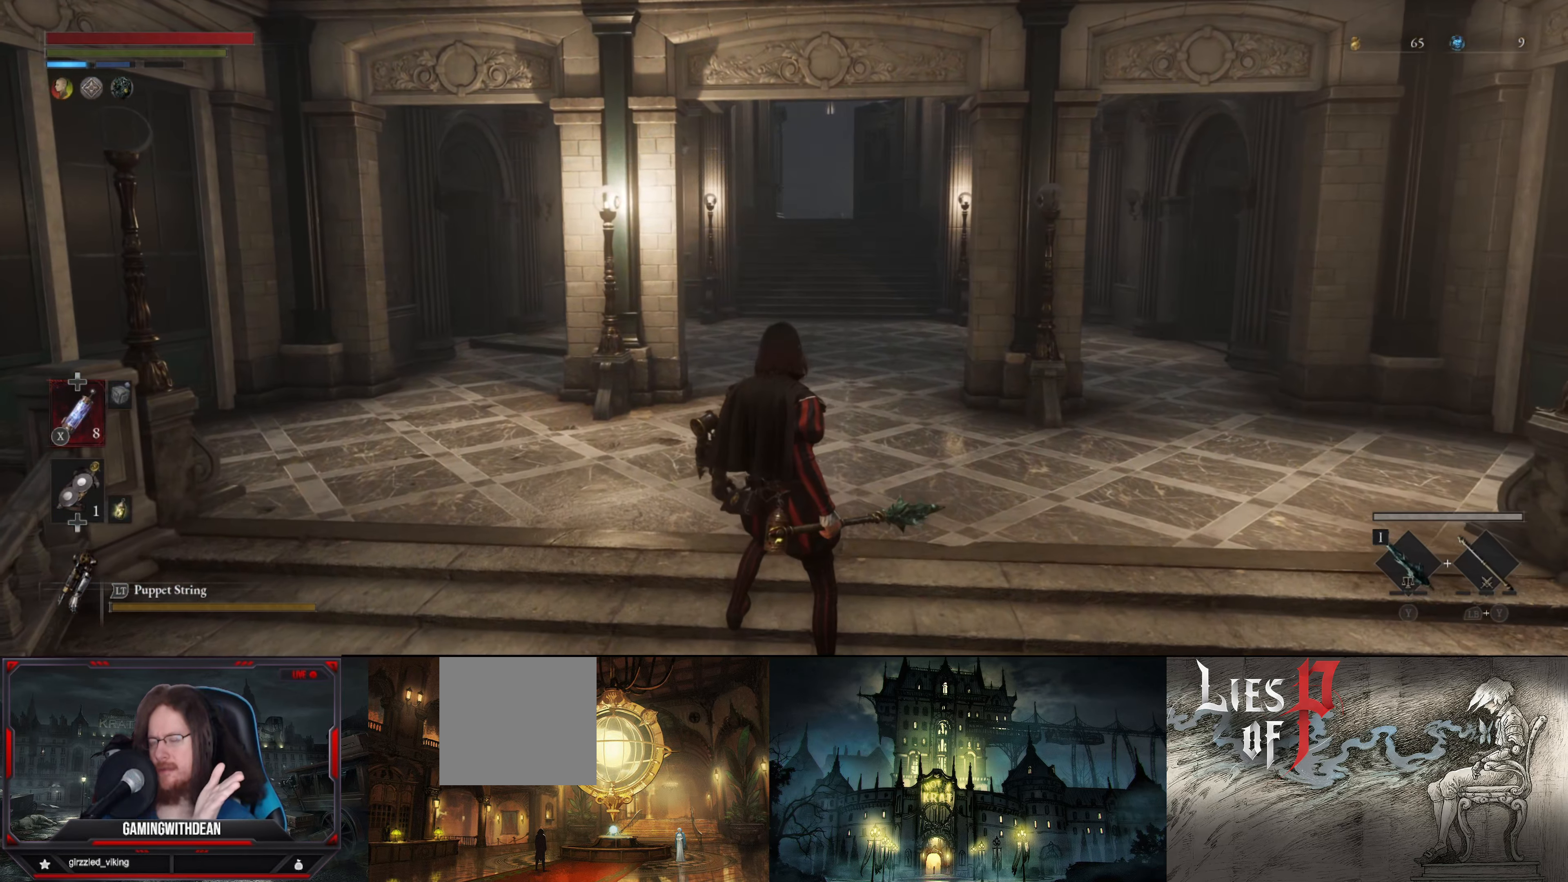
{"buttons": [], "left_stick": "center", "right_stick": "center", "events": []}
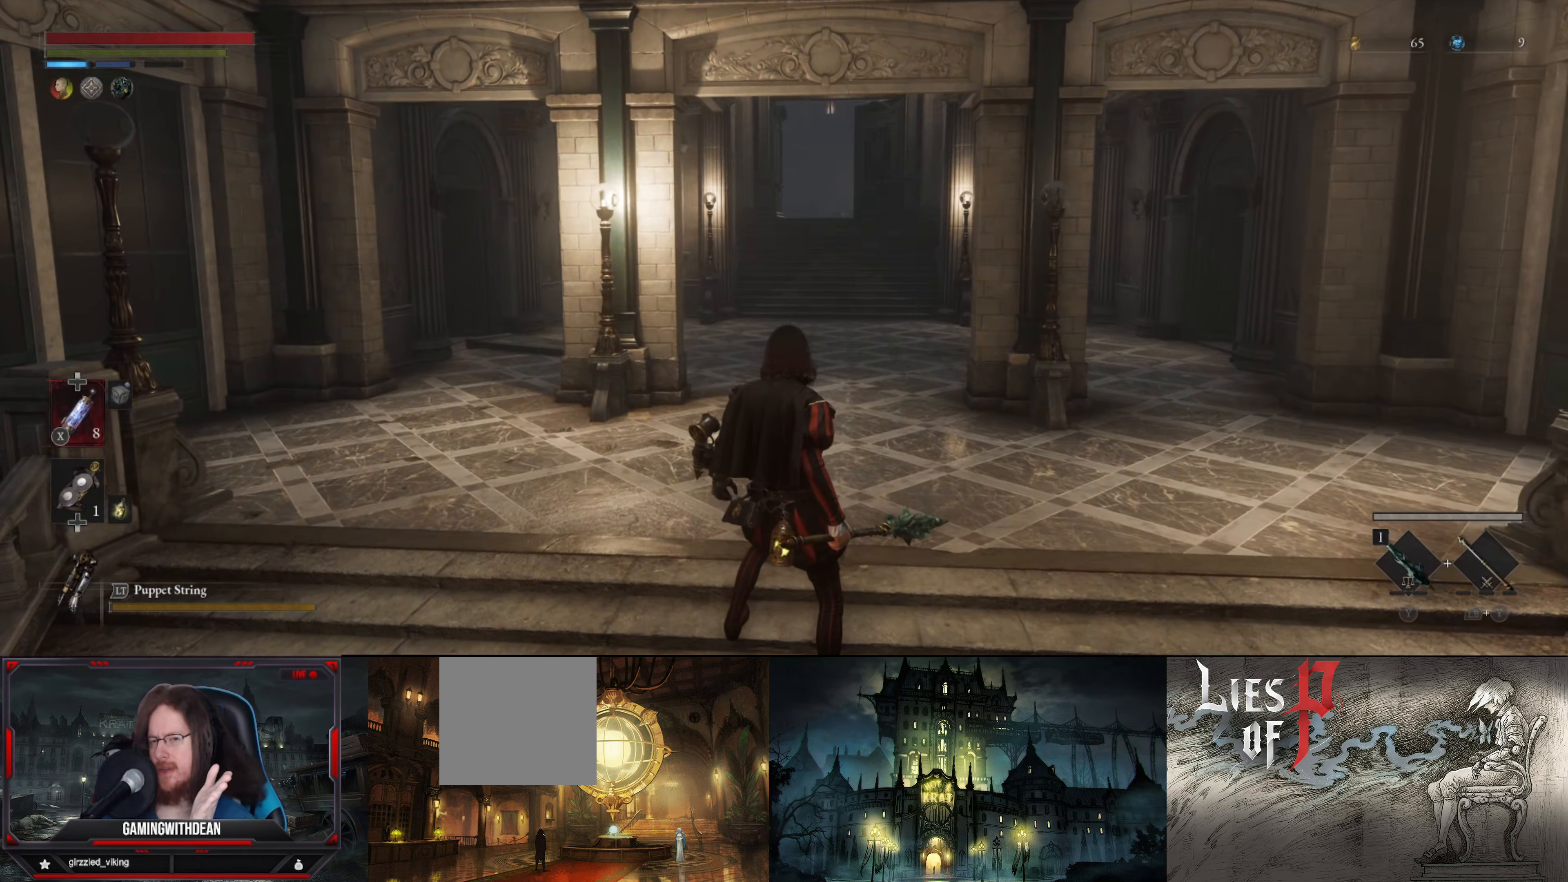
{"buttons": [], "left_stick": "center", "right_stick": "center", "events": []}
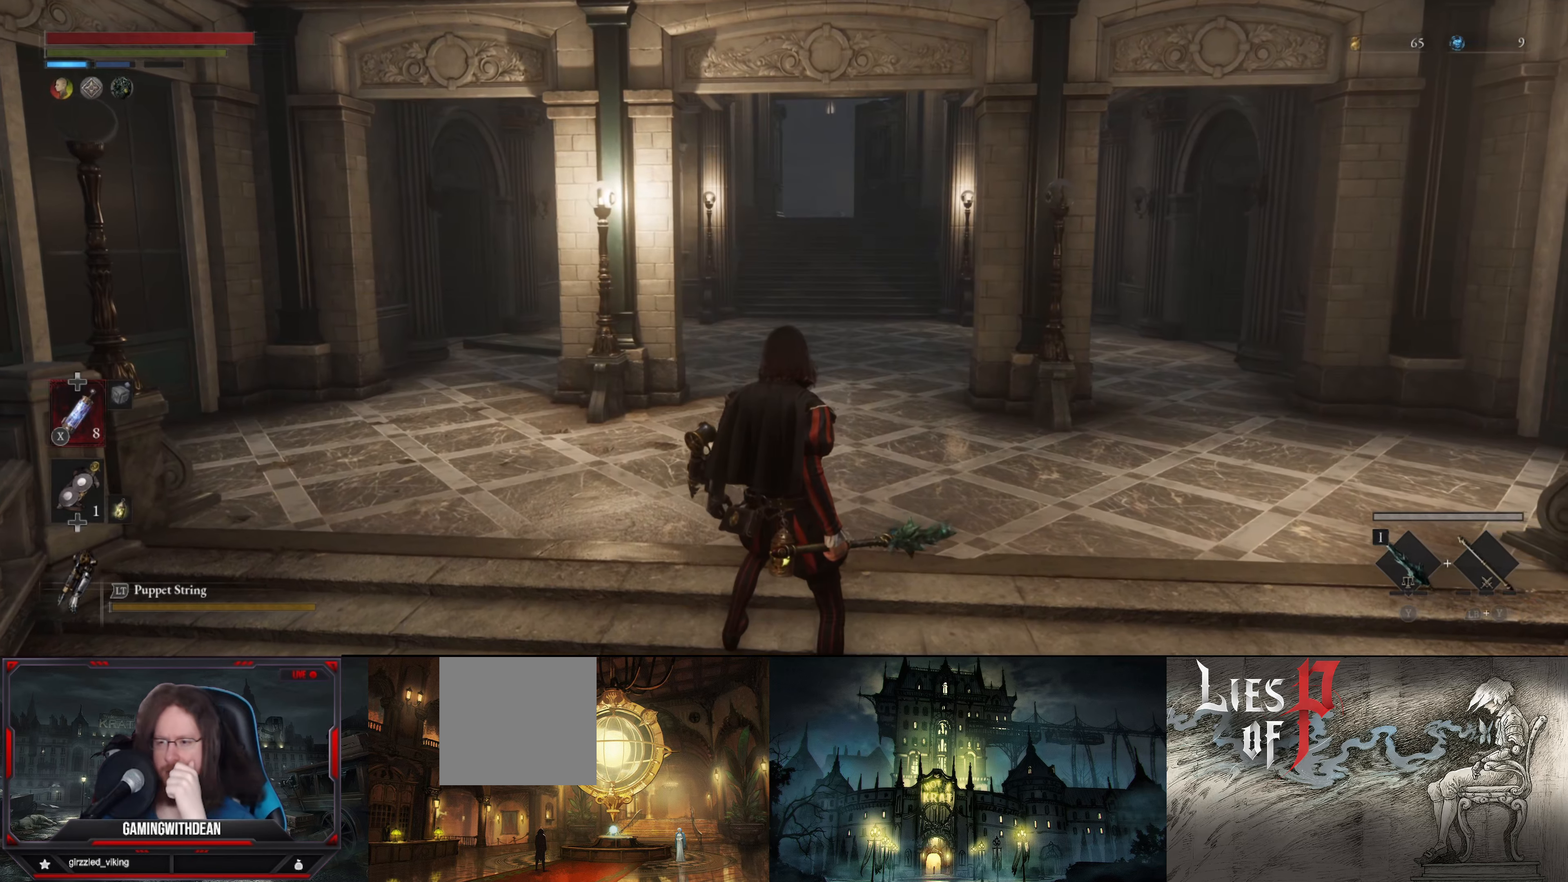
{"buttons": [], "left_stick": "center", "right_stick": "center", "events": []}
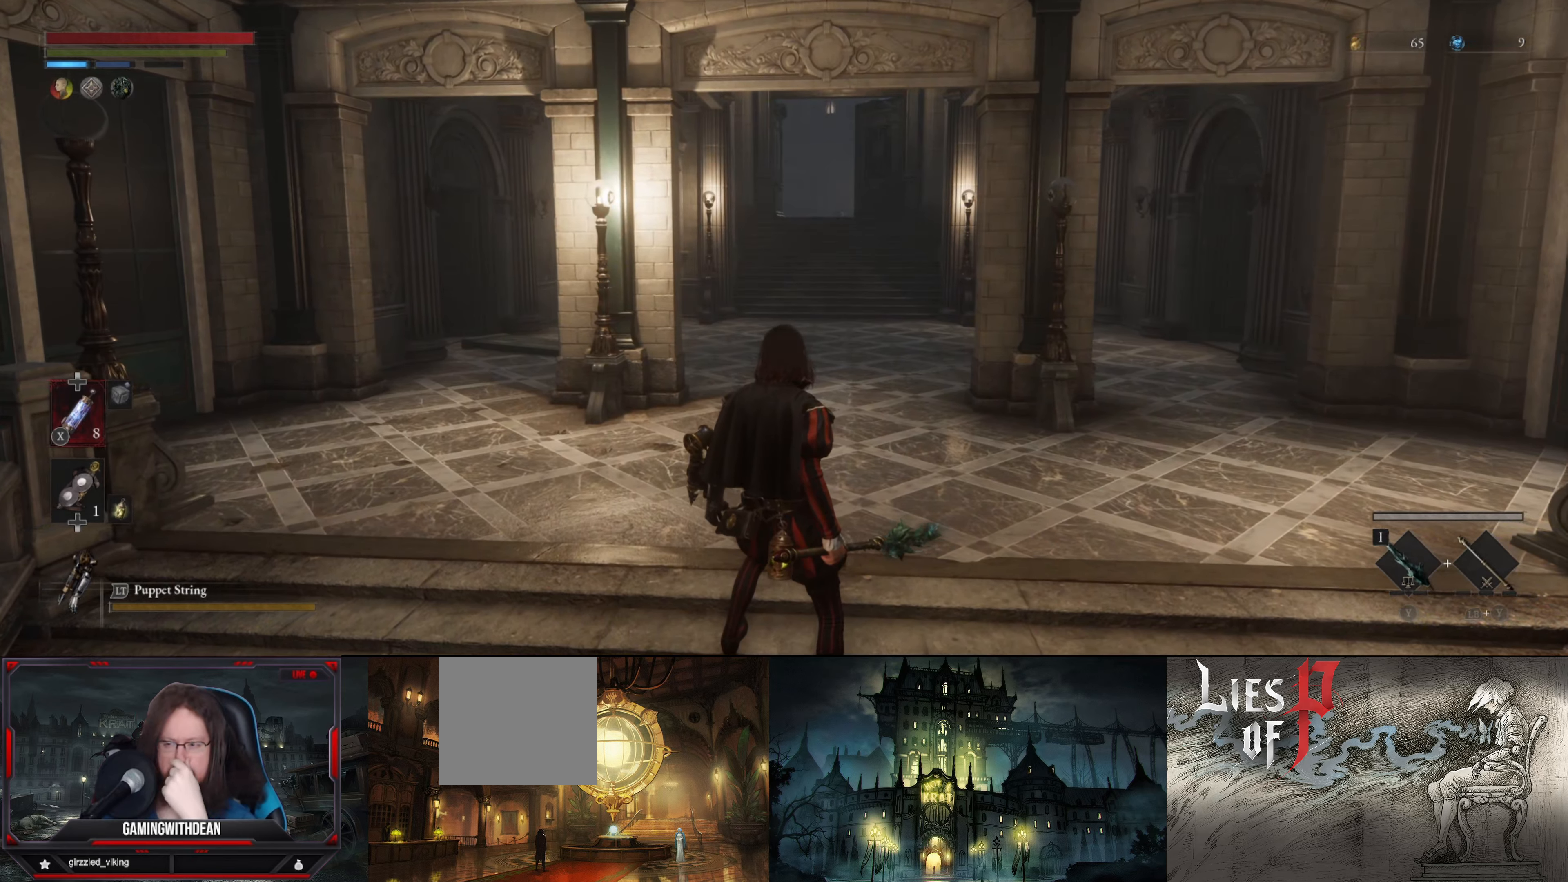
{"buttons": [], "left_stick": "up", "right_stick": "center", "events": [[366, "left_stick", "up"]]}
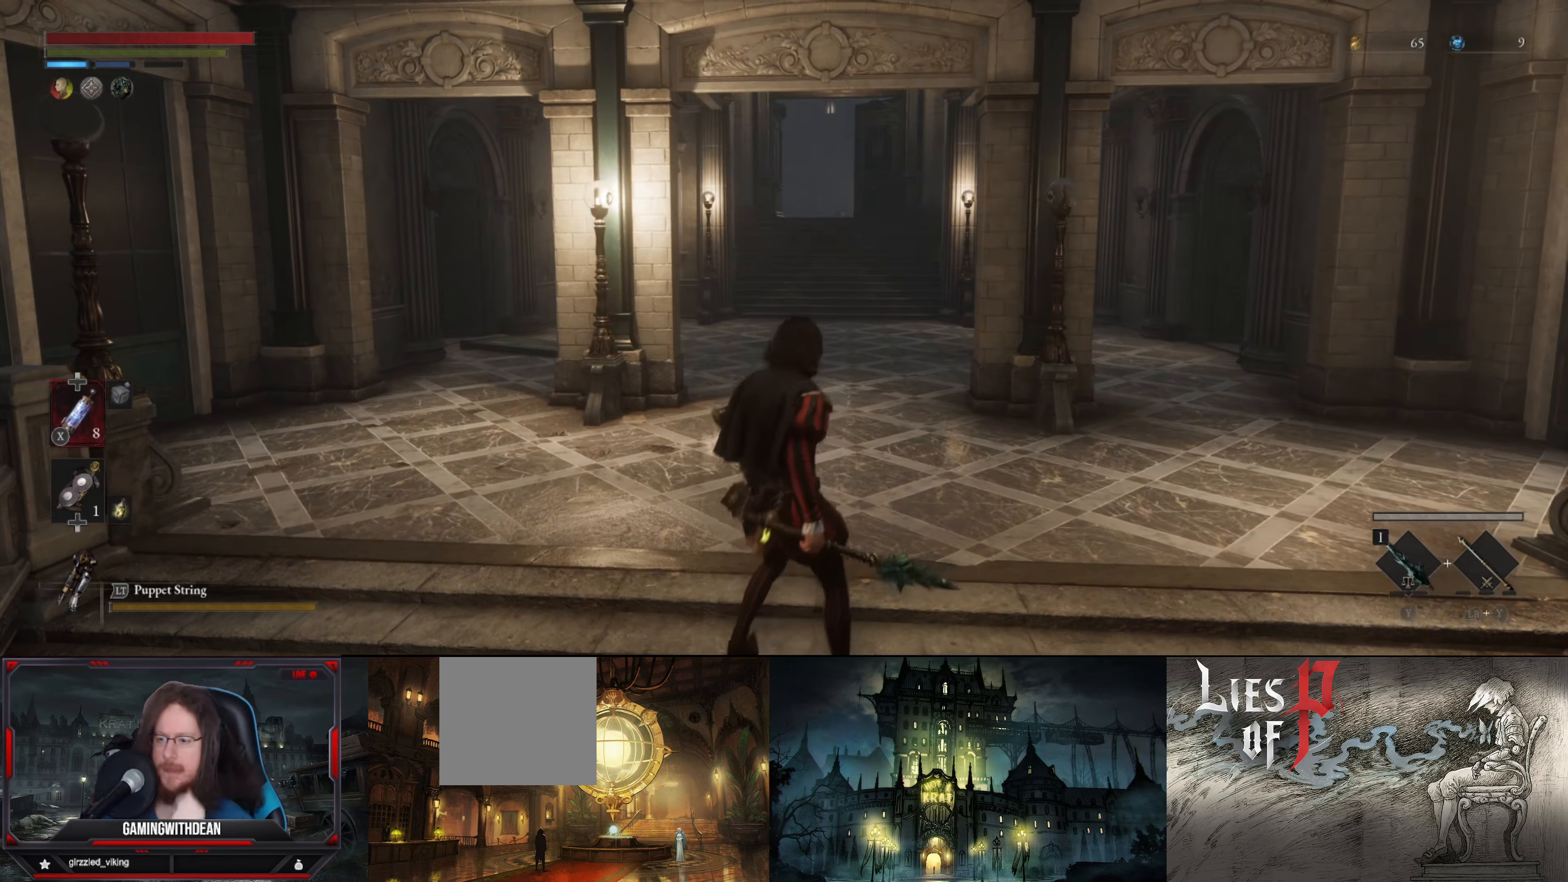
{"buttons": [], "left_stick": "up", "right_stick": "center", "events": []}
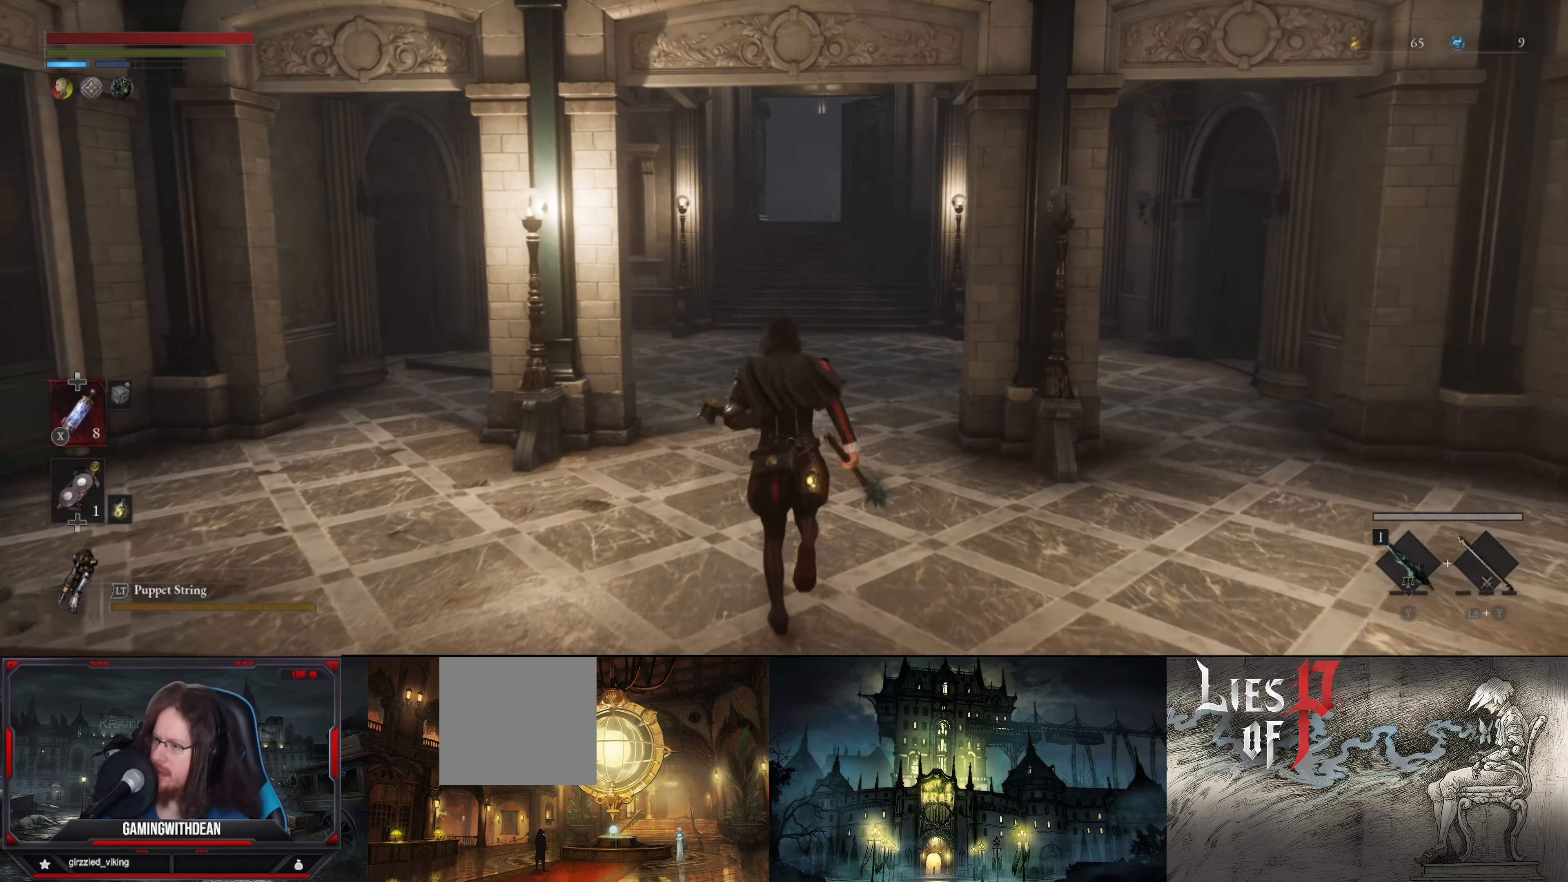
{"buttons": [], "left_stick": "up", "right_stick": "center", "events": []}
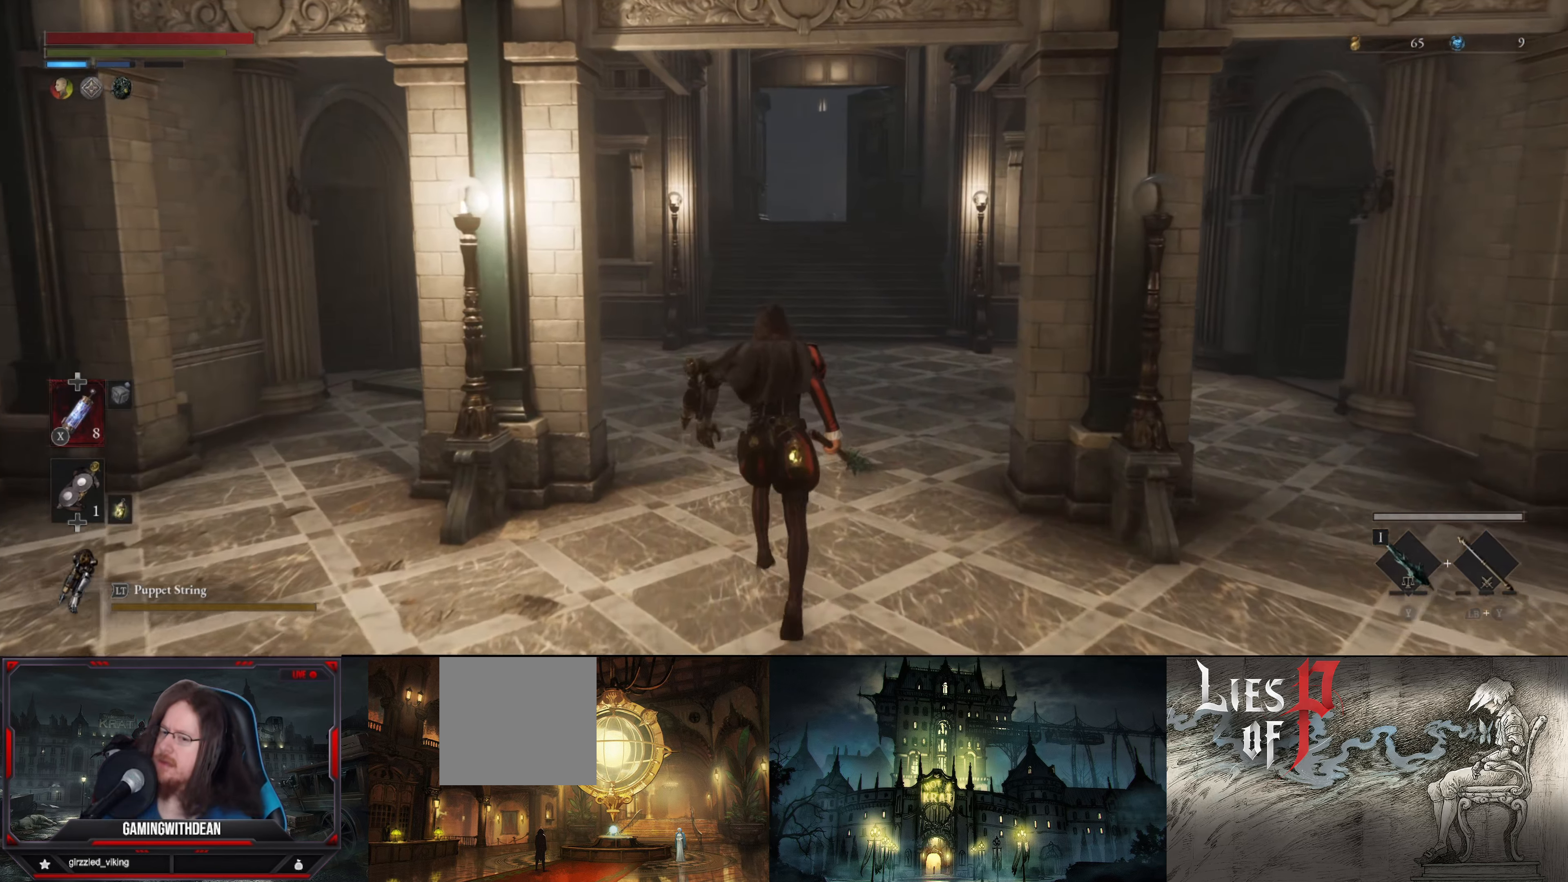
{"buttons": [], "left_stick": "up", "right_stick": "right", "events": [[500, "right_stick", "right"]]}
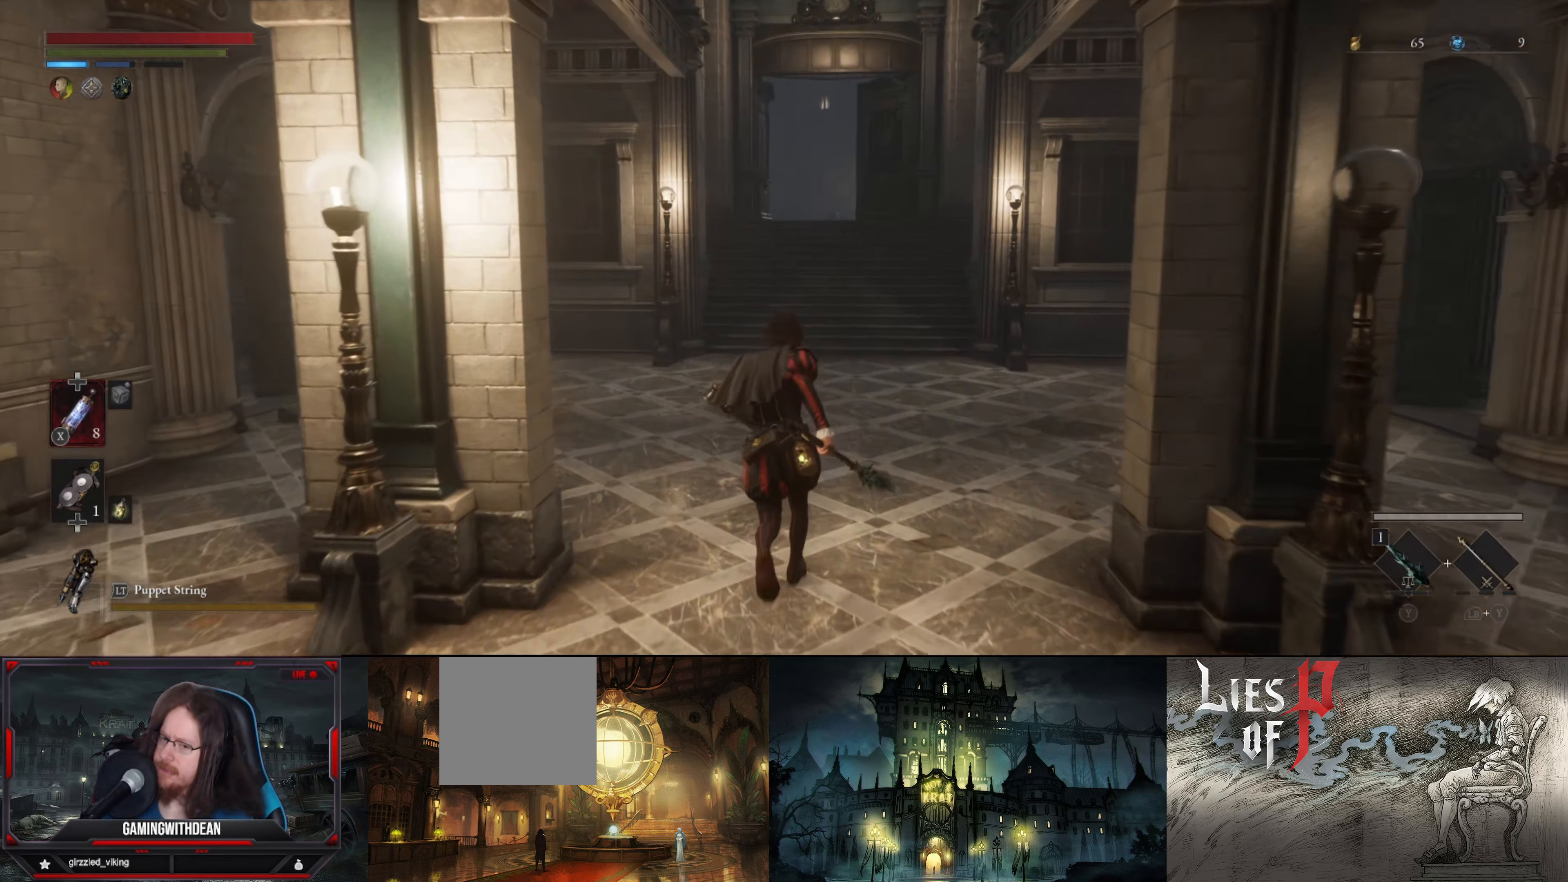
{"buttons": [], "left_stick": "up", "right_stick": "center", "events": [[366, "right_stick", "center"]]}
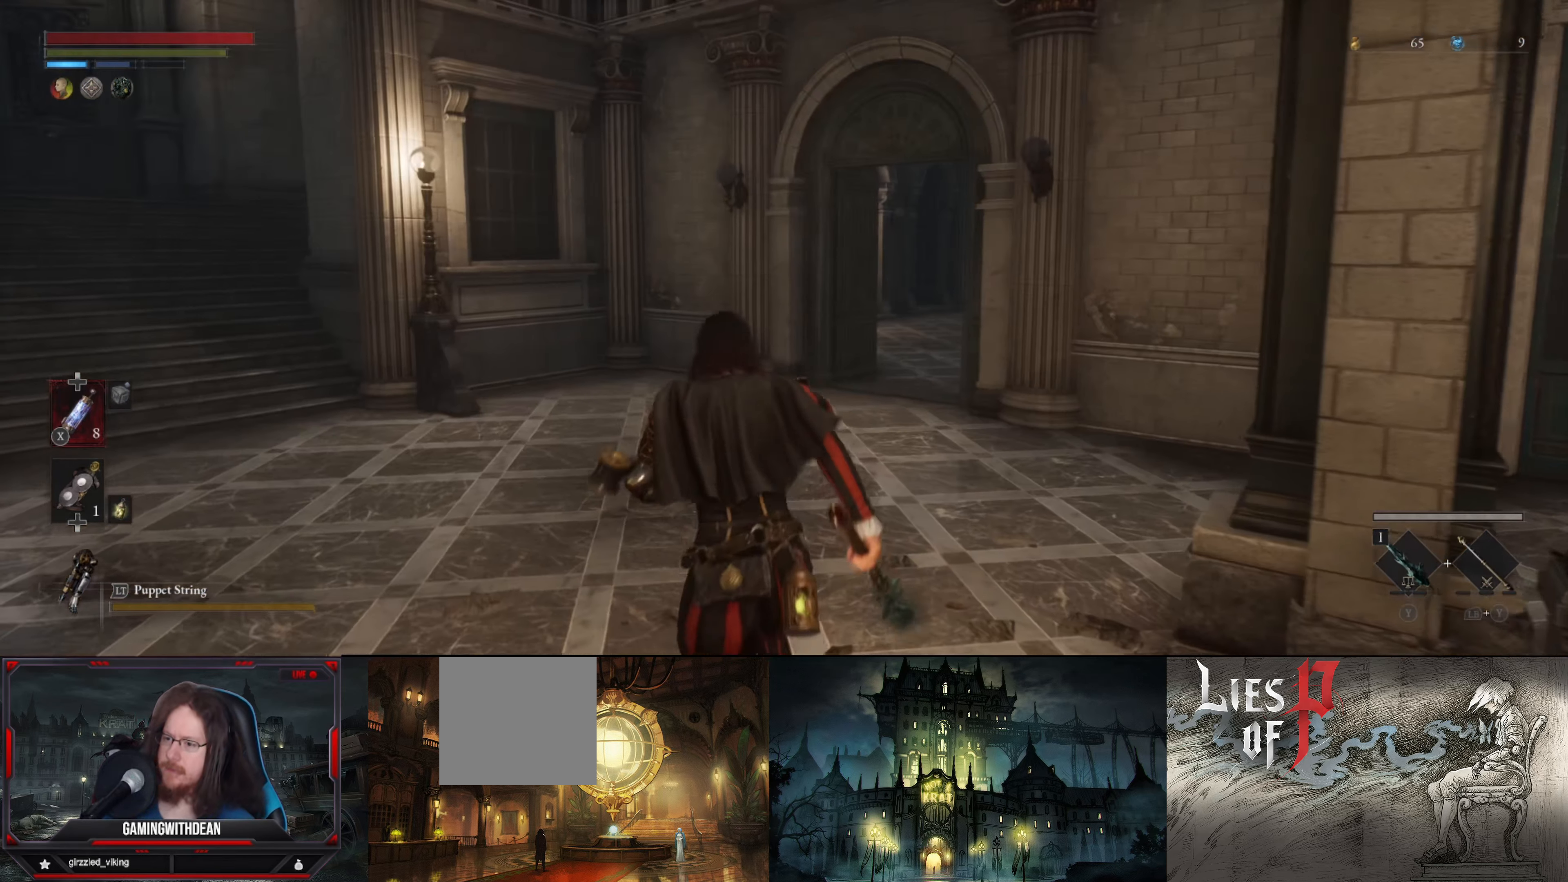
{"buttons": [], "left_stick": "up-left", "right_stick": "right", "events": [[50, "right_stick", "right"], [200, "right_stick", "center"], [250, "left_stick", "up-left"], [416, "right_stick", "right"]]}
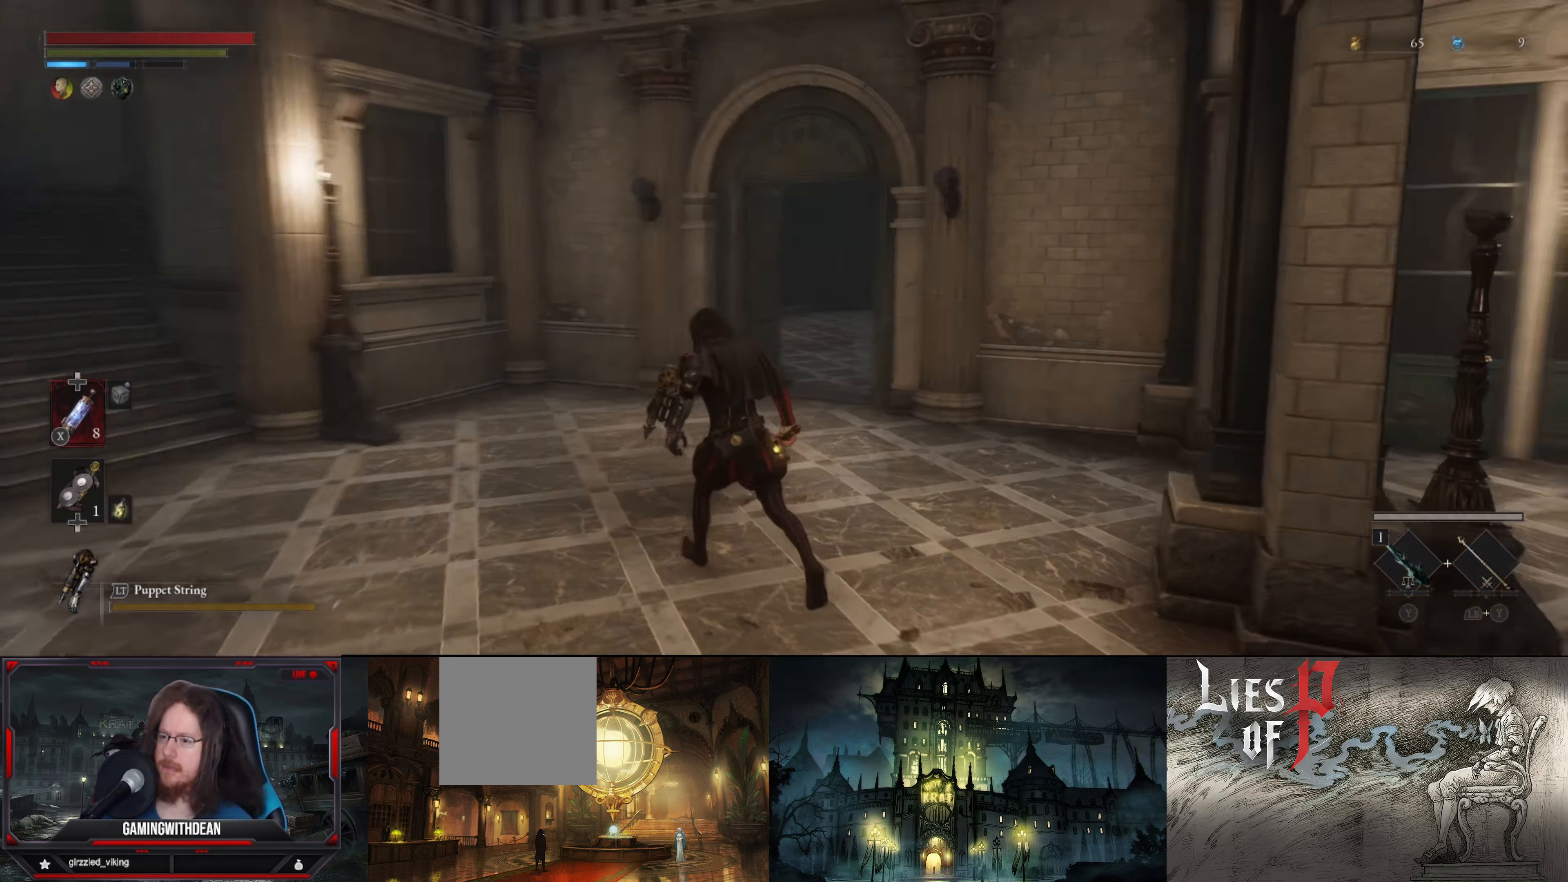
{"buttons": [], "left_stick": "up-left", "right_stick": "center", "events": [[150, "right_stick", "center"]]}
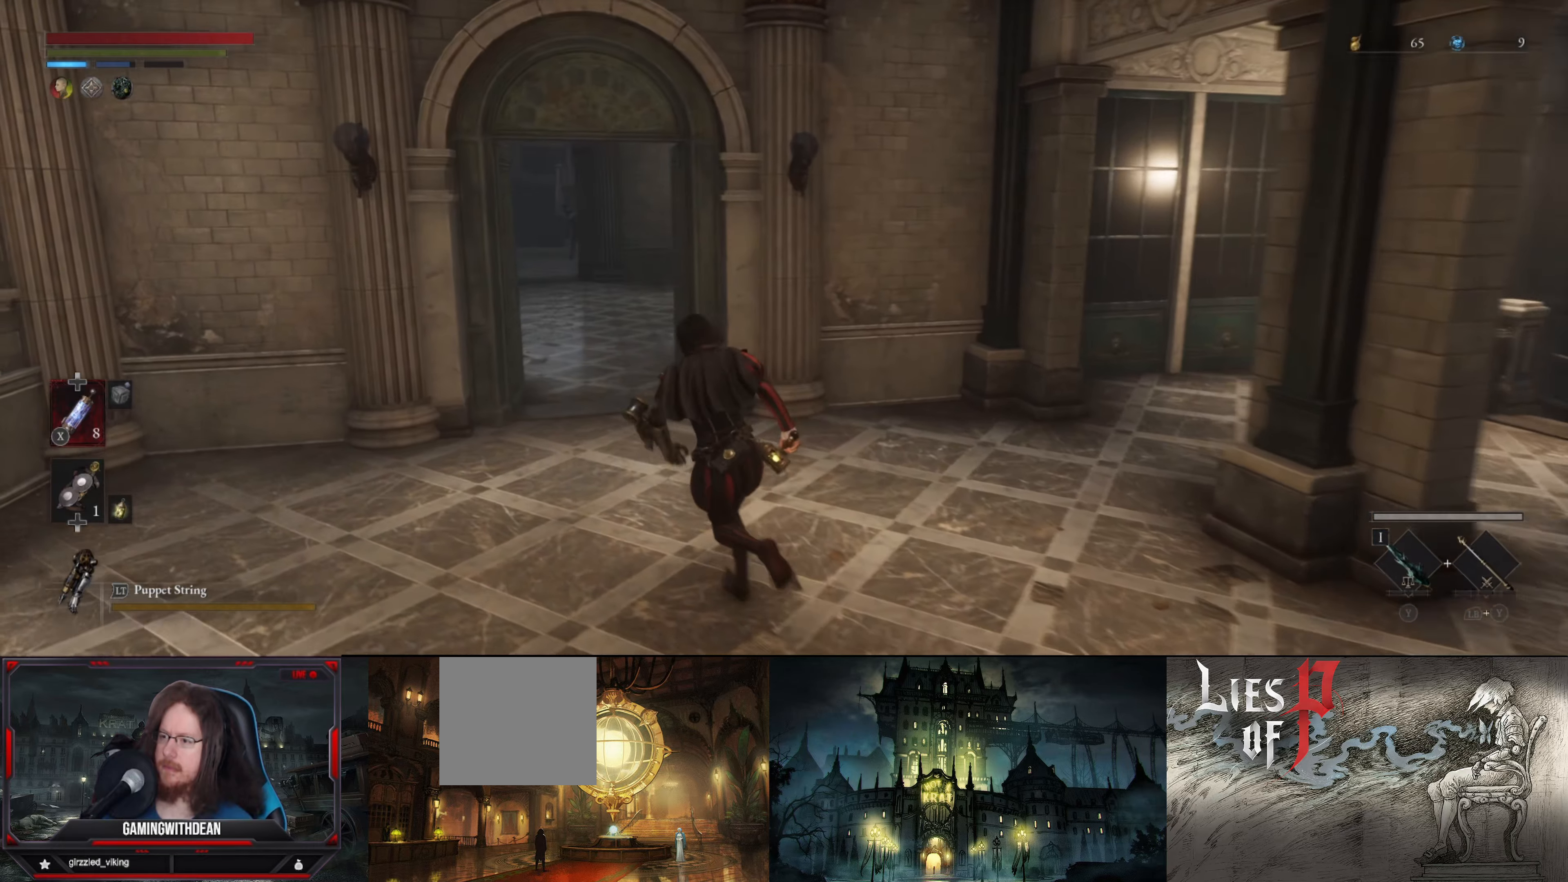
{"buttons": [], "left_stick": "up", "right_stick": "center", "events": [[200, "left_stick", "up"]]}
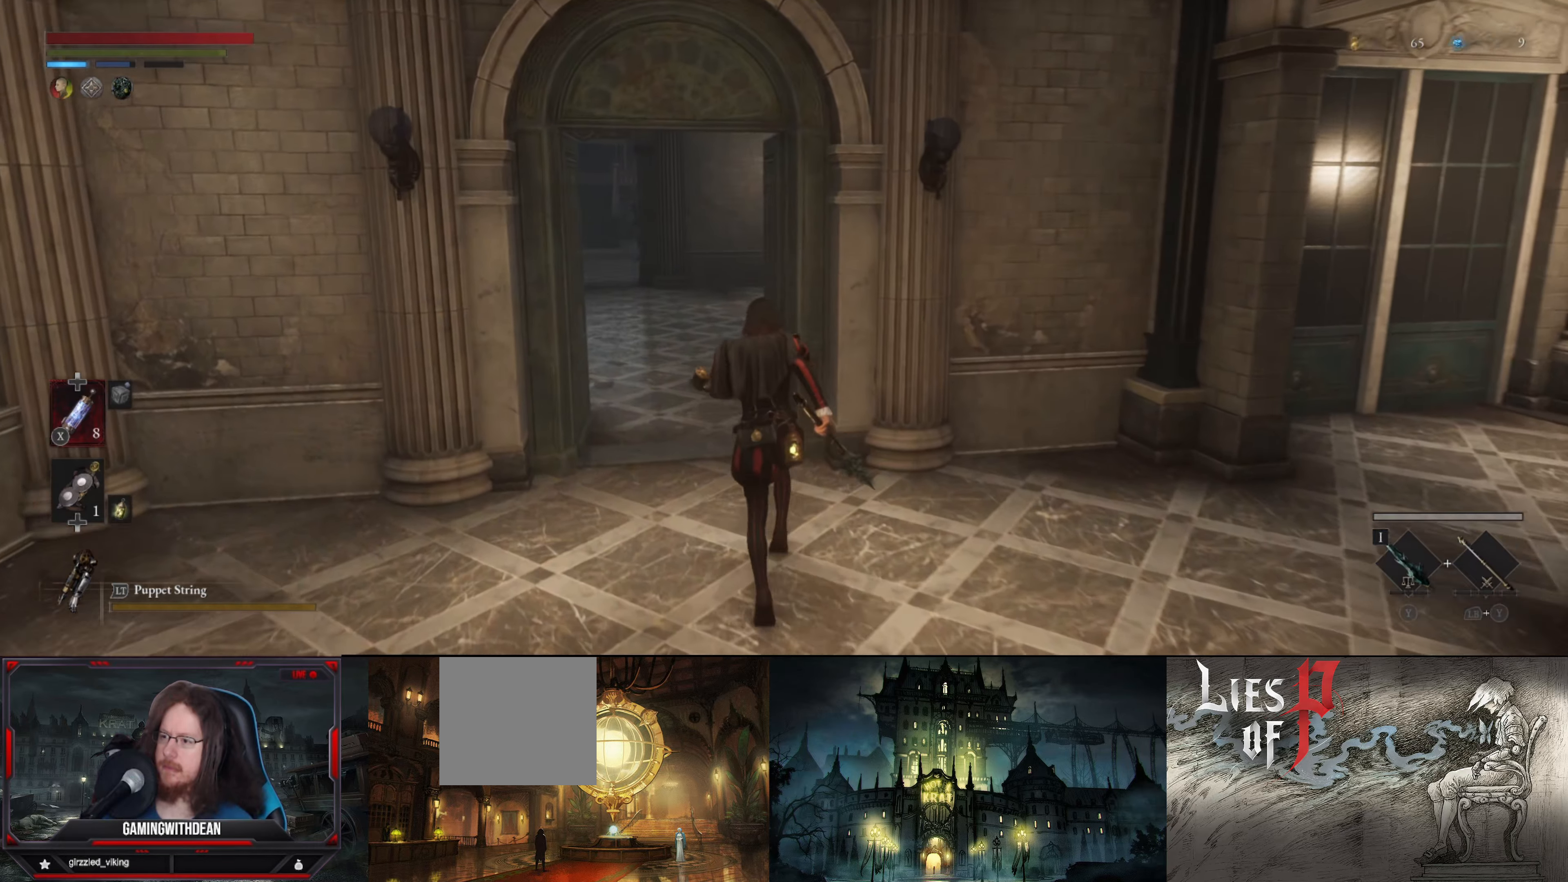
{"buttons": [], "left_stick": "center", "right_stick": "center", "events": [[233, "left_stick", "up-left"], [417, "left_stick", "center"]]}
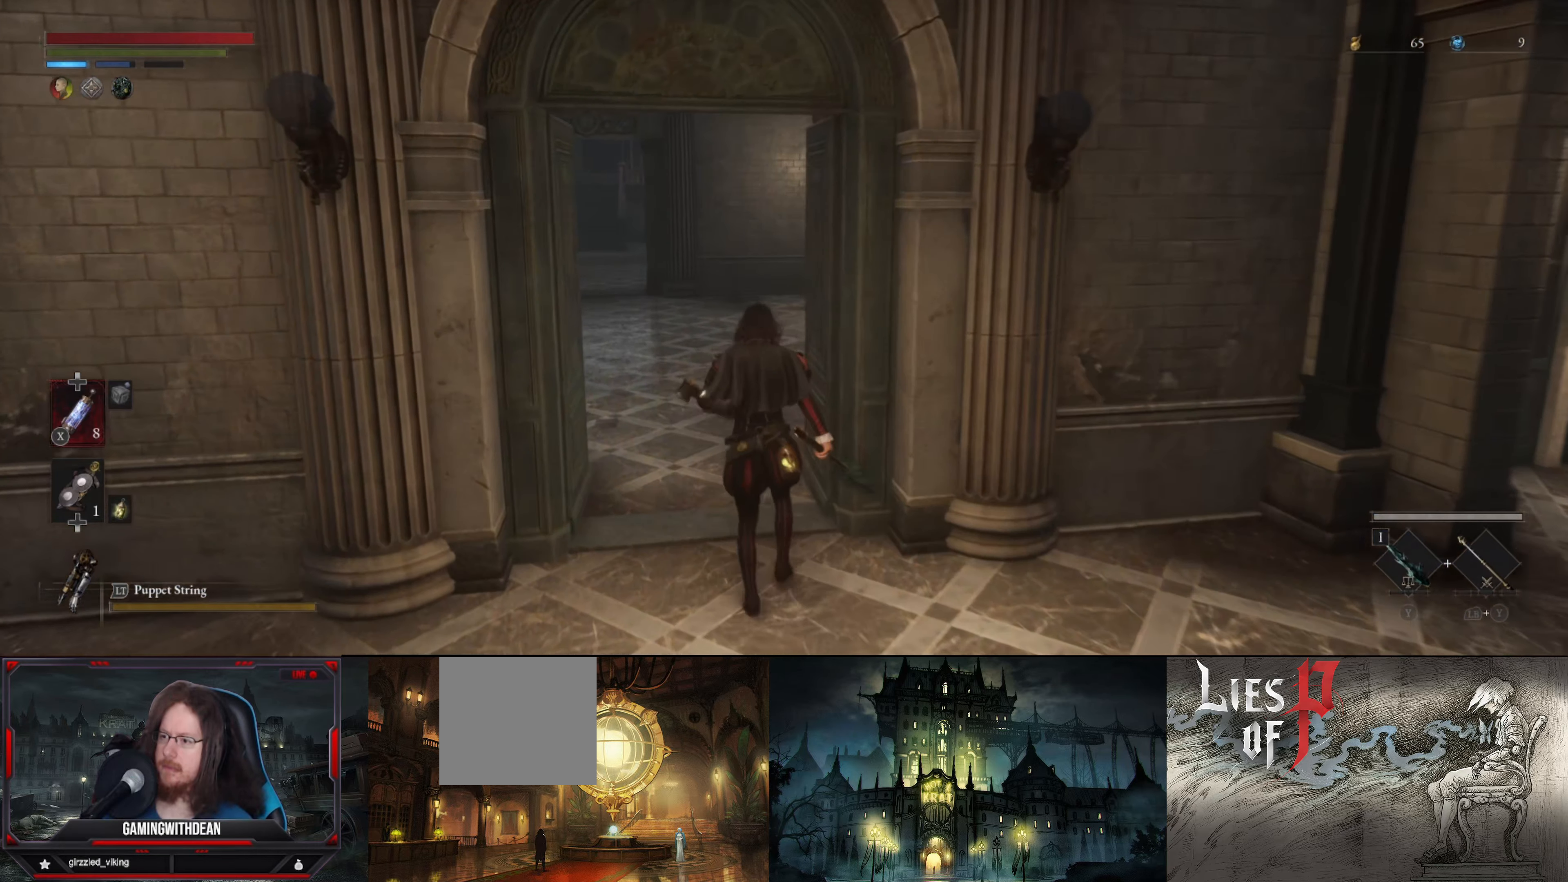
{"buttons": [], "left_stick": "left", "right_stick": "center", "events": [[17, "right_stick", "left"], [333, "right_stick", "center"], [483, "left_stick", "left"]]}
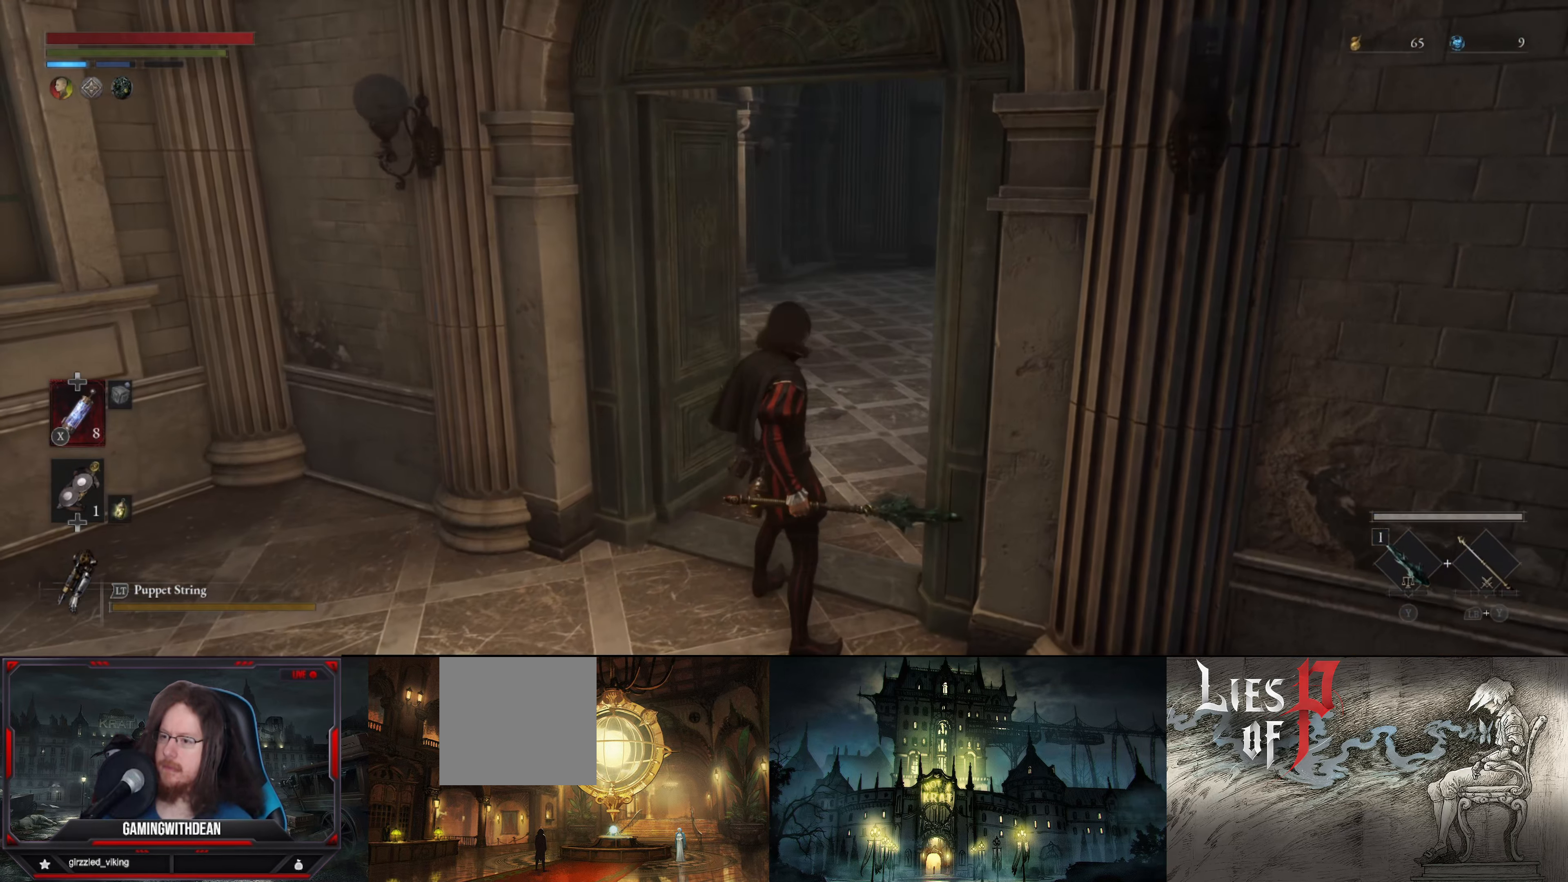
{"buttons": [], "left_stick": "up-left", "right_stick": "left", "events": [[83, "right_stick", "left"], [367, "left_stick", "up-left"]]}
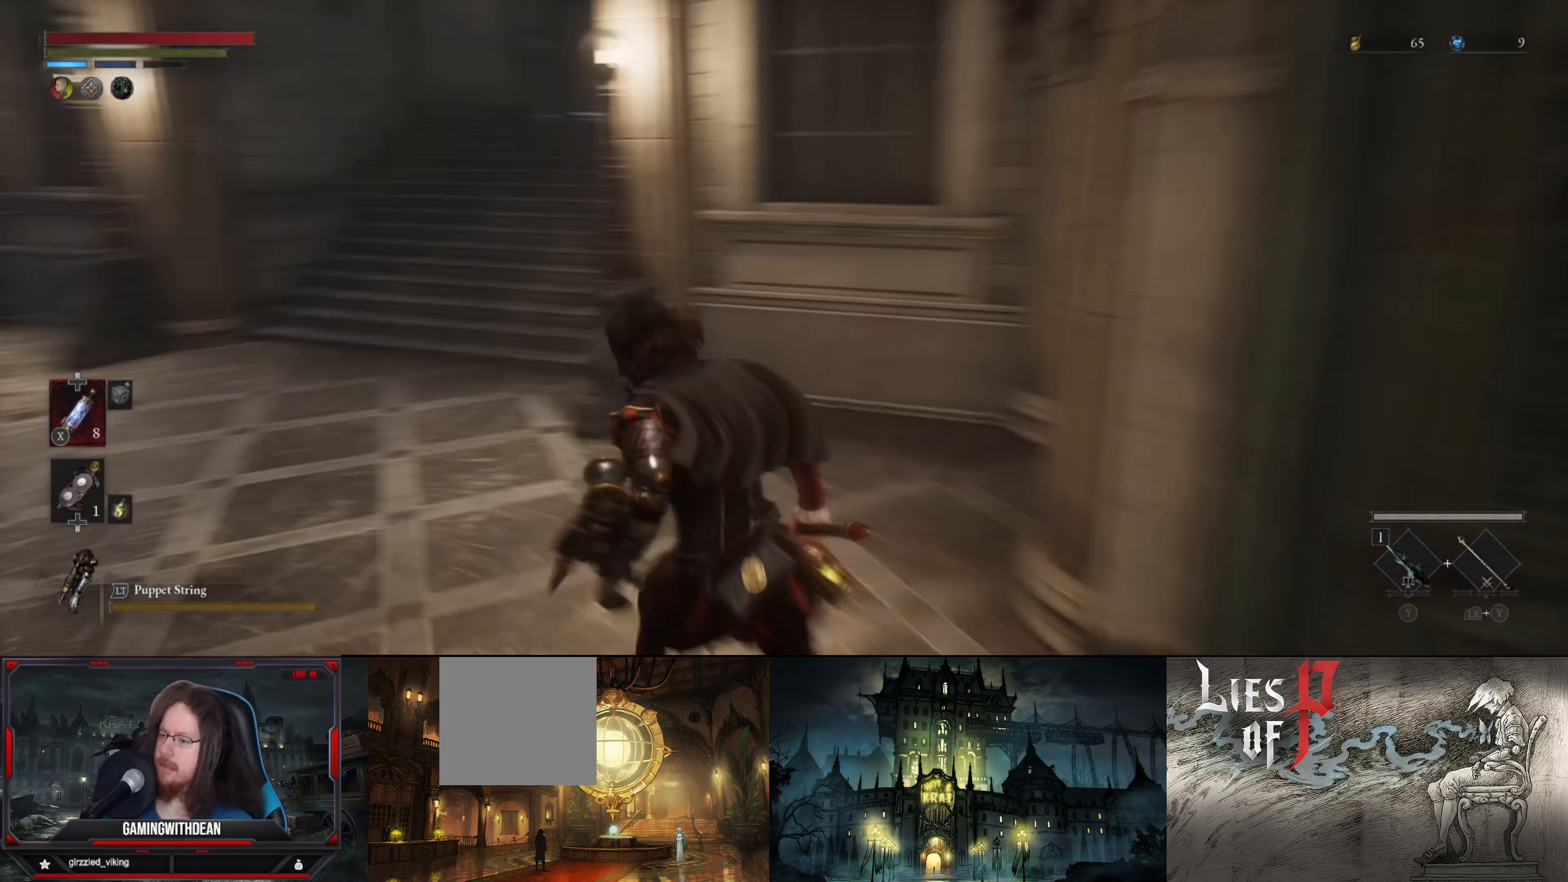
{"buttons": [], "left_stick": "up", "right_stick": "up", "events": [[33, "right_stick", "center"], [450, "right_stick", "up"], [483, "left_stick", "up"]]}
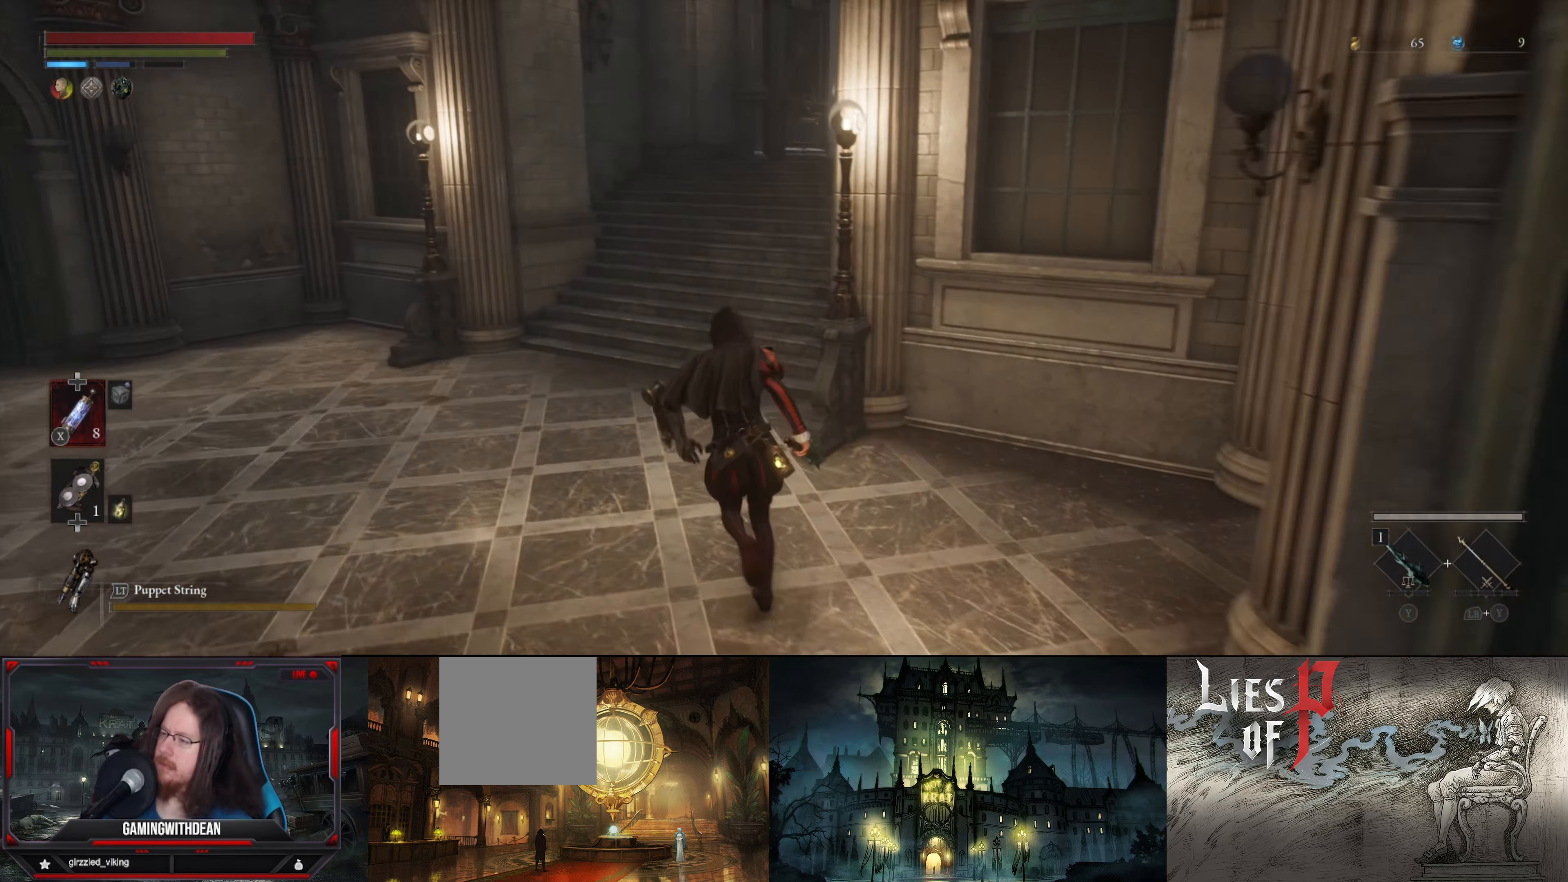
{"buttons": [], "left_stick": "up", "right_stick": "left", "events": [[317, "right_stick", "center"], [450, "right_stick", "left"]]}